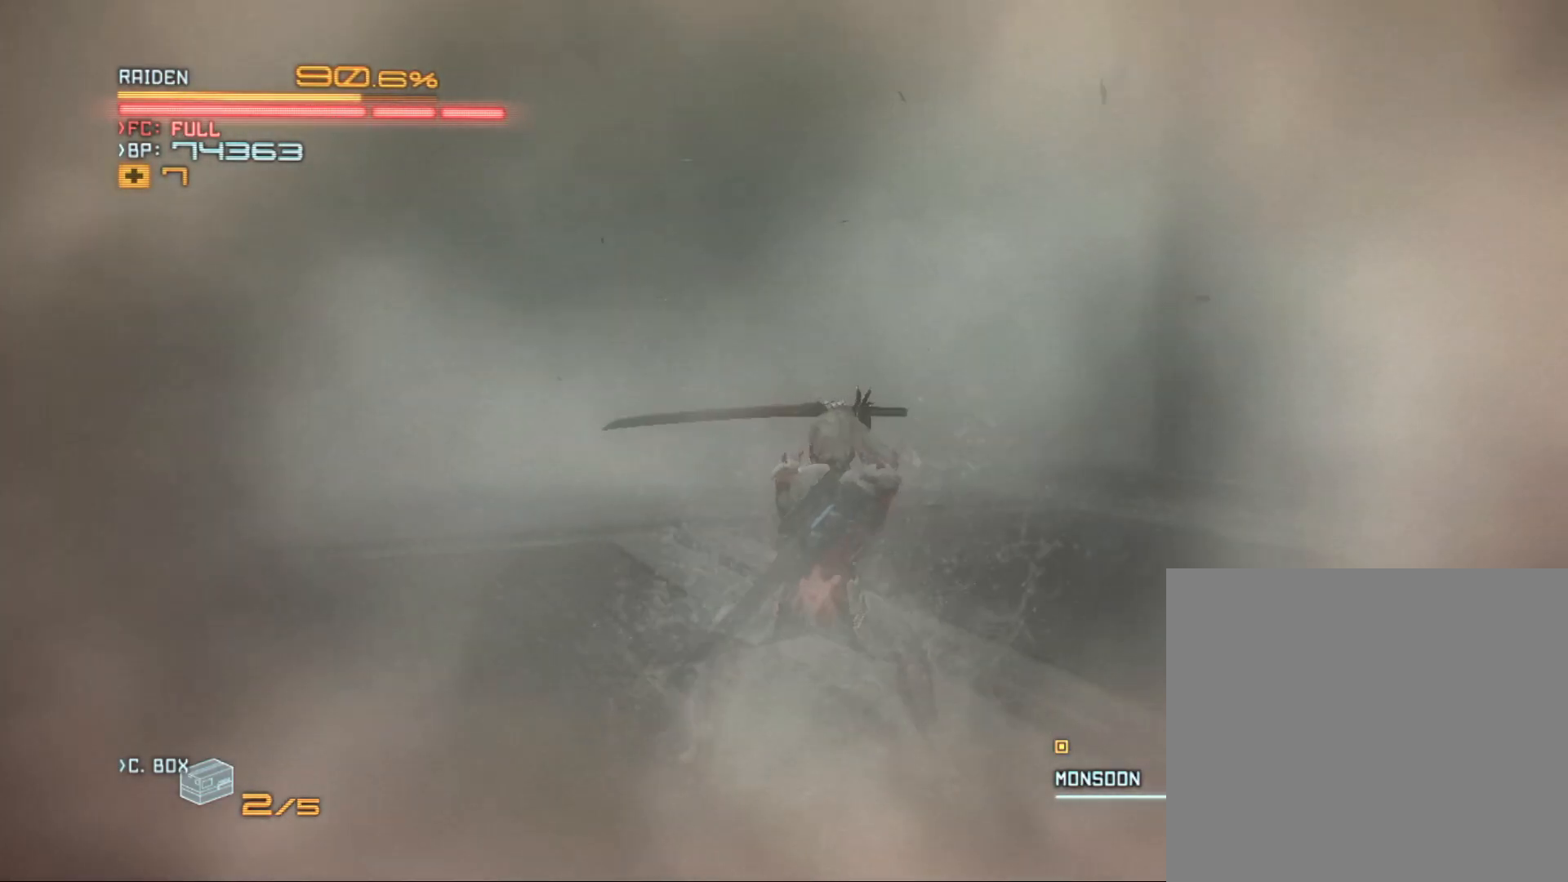
Gameplay with a controller (Xbox layout); each line is a JSON object with the inputs held at the frame after it. "events" lists button and stick changes between this image and that frame as [ms after this image, input, new state], when the widget could be followed in between.
{"buttons": ["X"], "left_stick": "up-left", "right_stick": "center", "events": [[367, "left_stick", "up-left"], [433, "X", "down"]]}
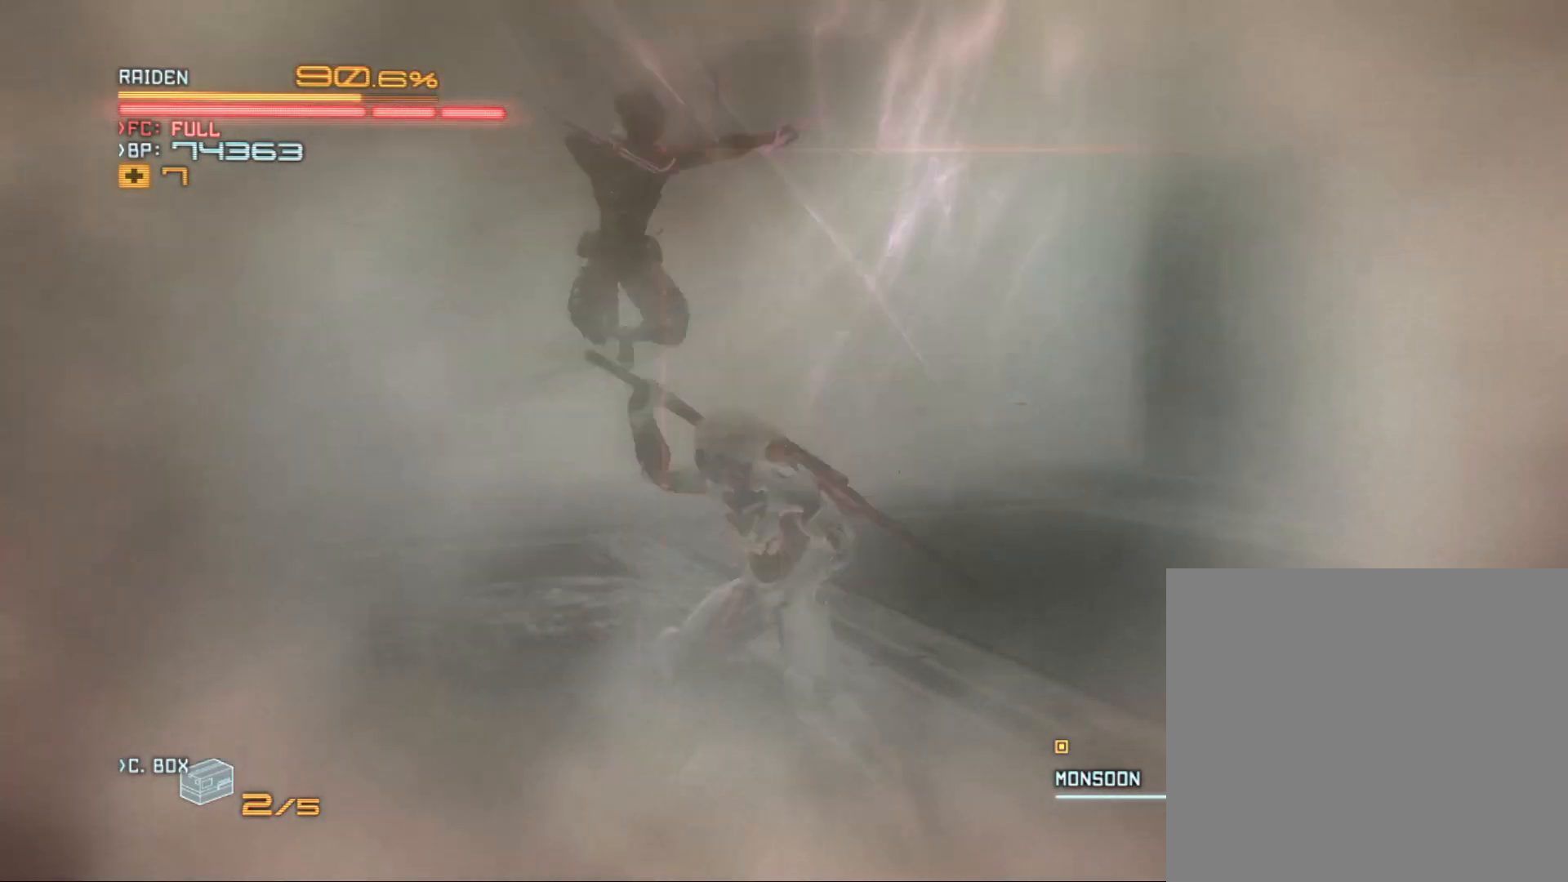
{"buttons": [], "left_stick": "up-left", "right_stick": "center", "events": [[33, "X", "up"], [67, "X", "down"], [200, "X", "up"], [233, "X", "down"], [333, "X", "up"]]}
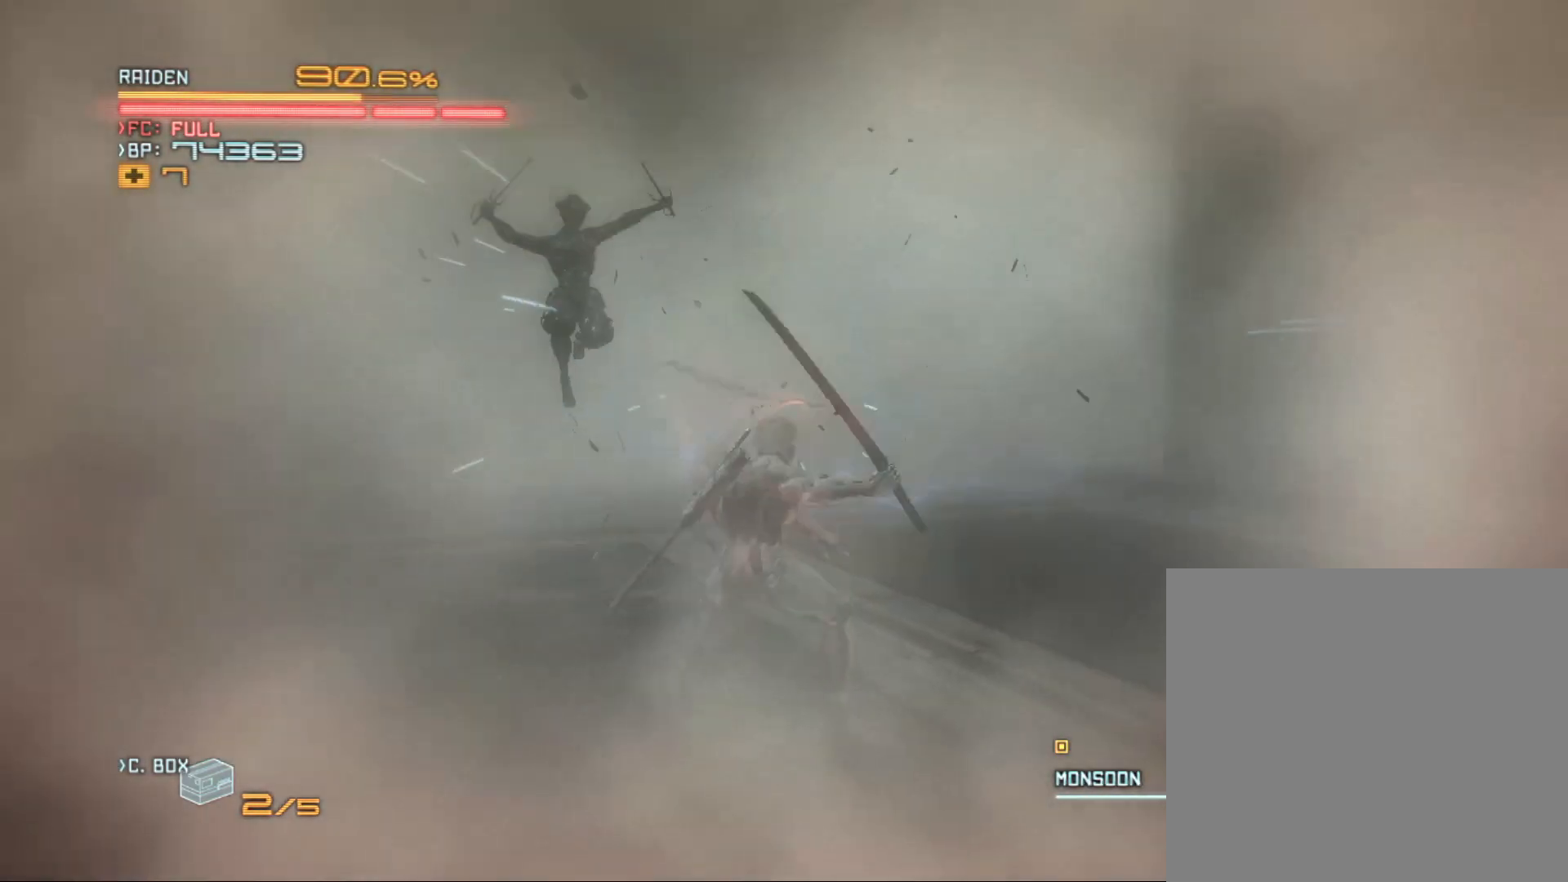
{"buttons": [], "left_stick": "center", "right_stick": "center", "events": [[33, "left_stick", "center"]]}
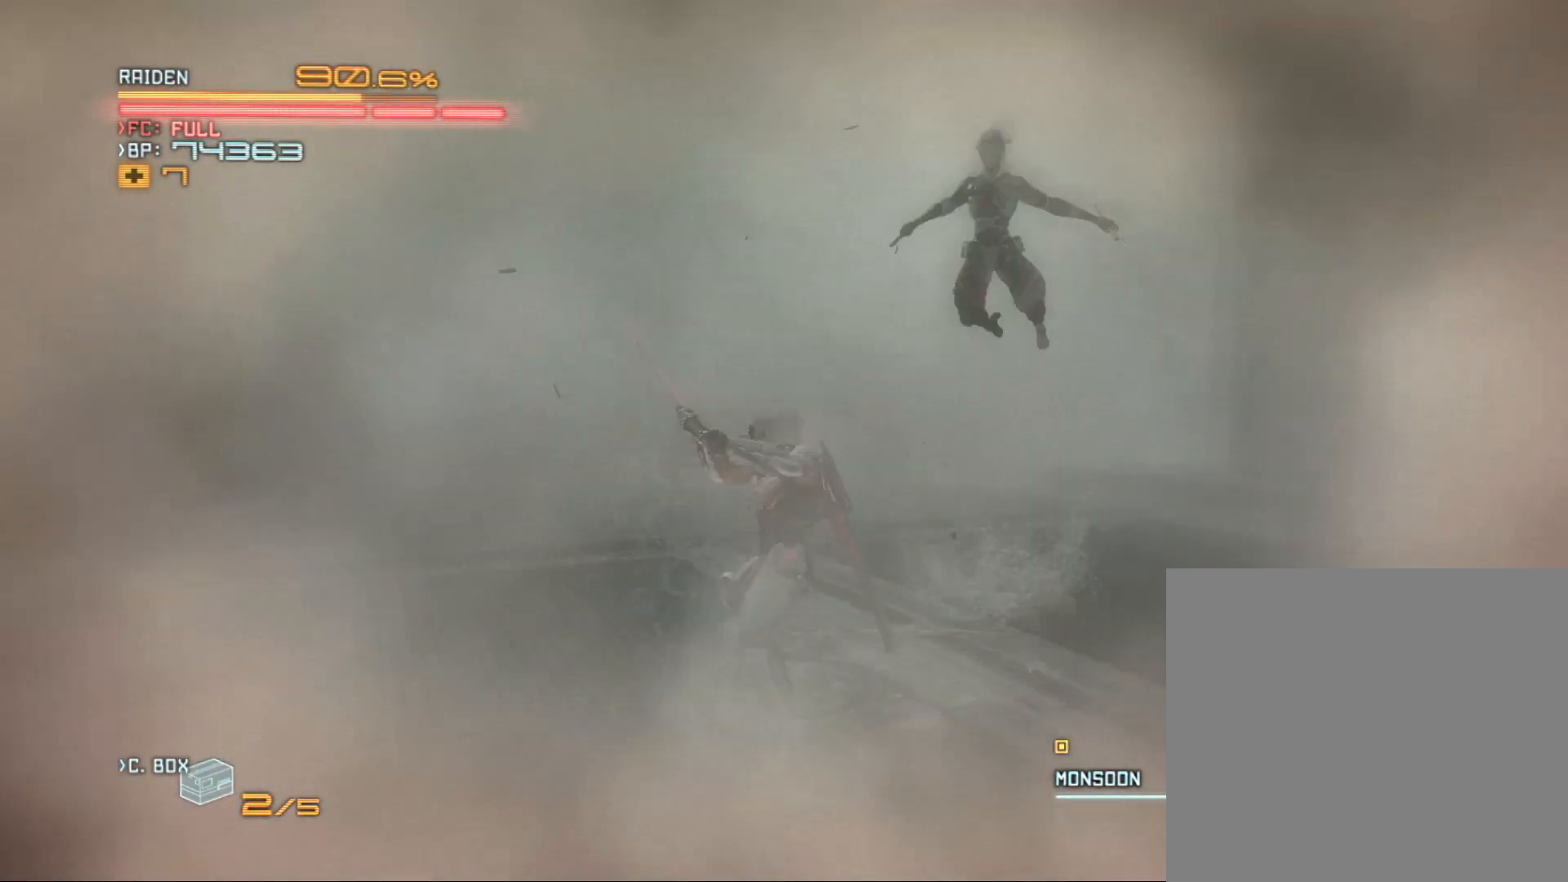
{"buttons": ["X"], "left_stick": "up-right", "right_stick": "center", "events": [[100, "left_stick", "up-right"], [133, "X", "down"], [233, "X", "up"], [267, "X", "down"], [400, "X", "up"], [467, "X", "down"]]}
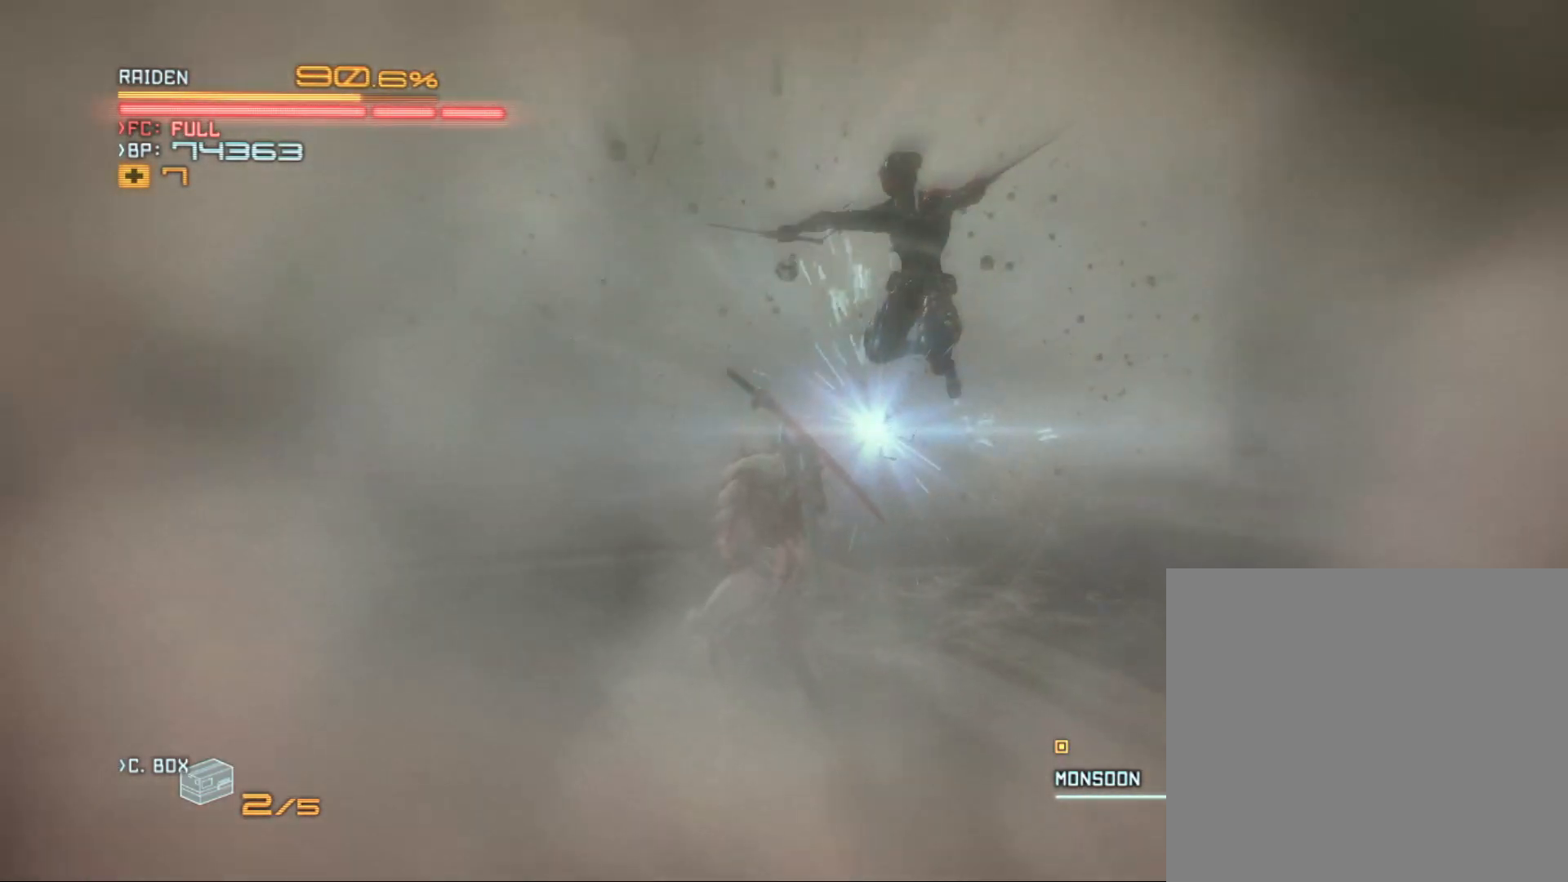
{"buttons": [], "left_stick": "center", "right_stick": "center", "events": [[67, "X", "up"], [233, "left_stick", "center"]]}
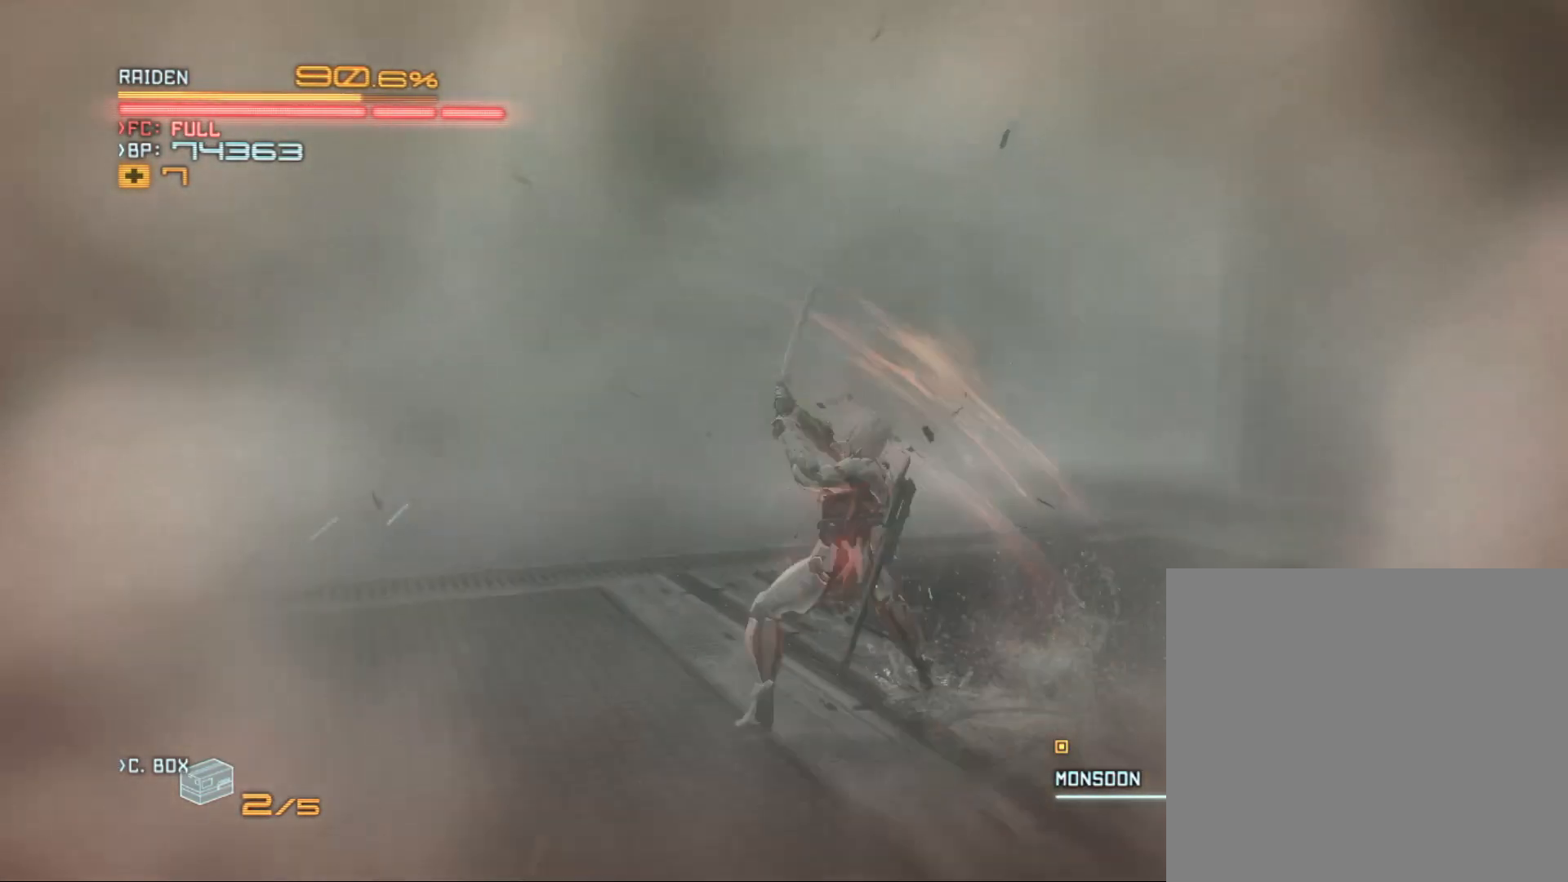
{"buttons": ["X"], "left_stick": "up-left", "right_stick": "center", "events": [[433, "X", "down"], [433, "left_stick", "up-left"]]}
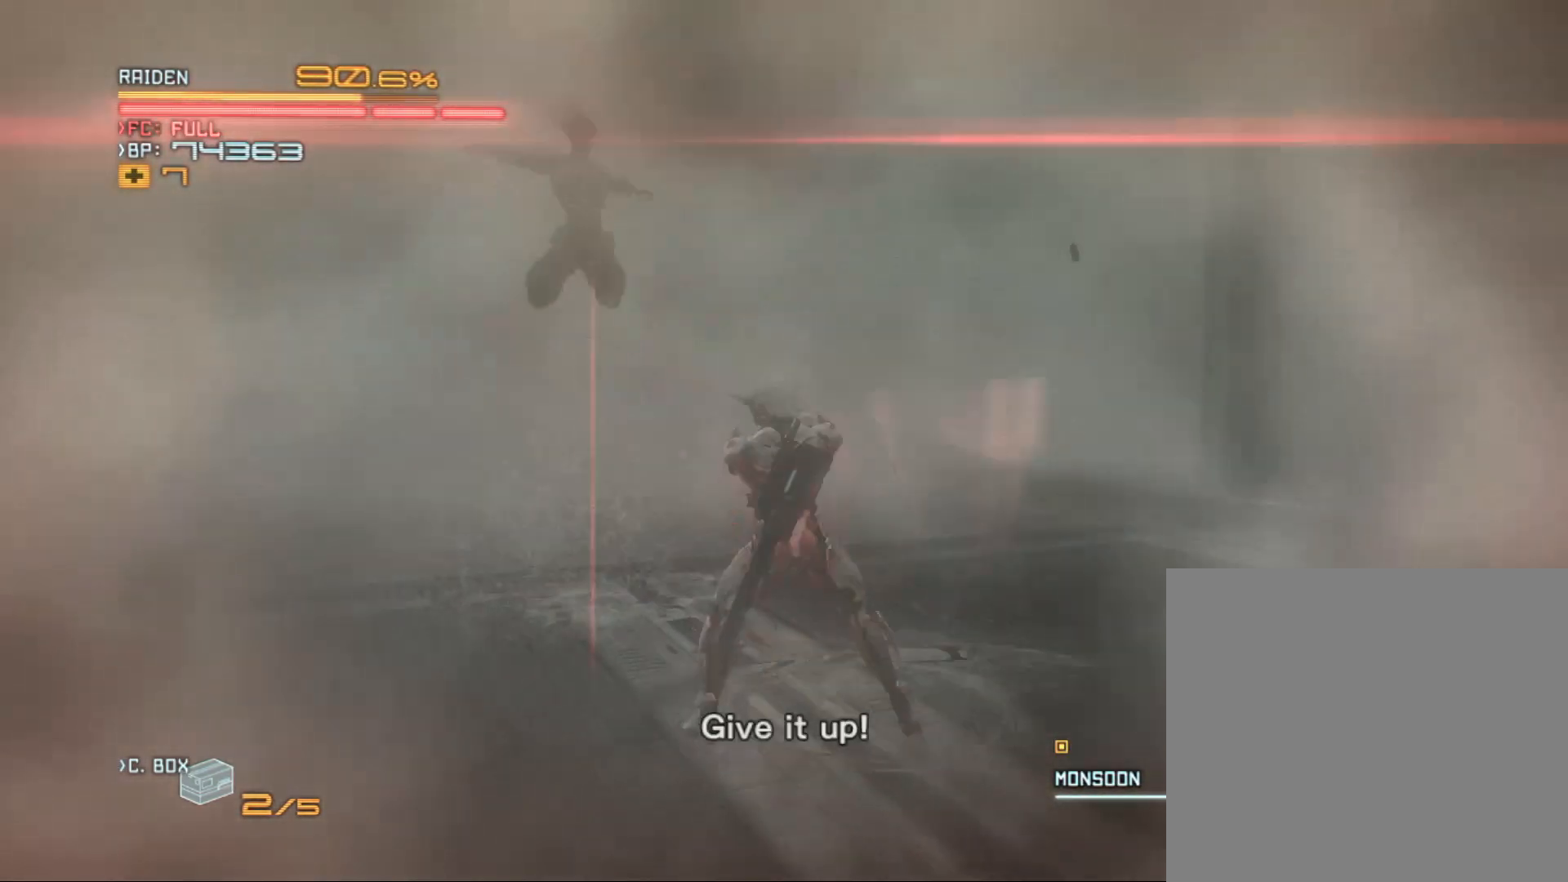
{"buttons": [], "left_stick": "up-left", "right_stick": "center", "events": [[67, "X", "up"], [133, "X", "down"], [233, "X", "up"], [267, "X", "down"], [400, "X", "up"]]}
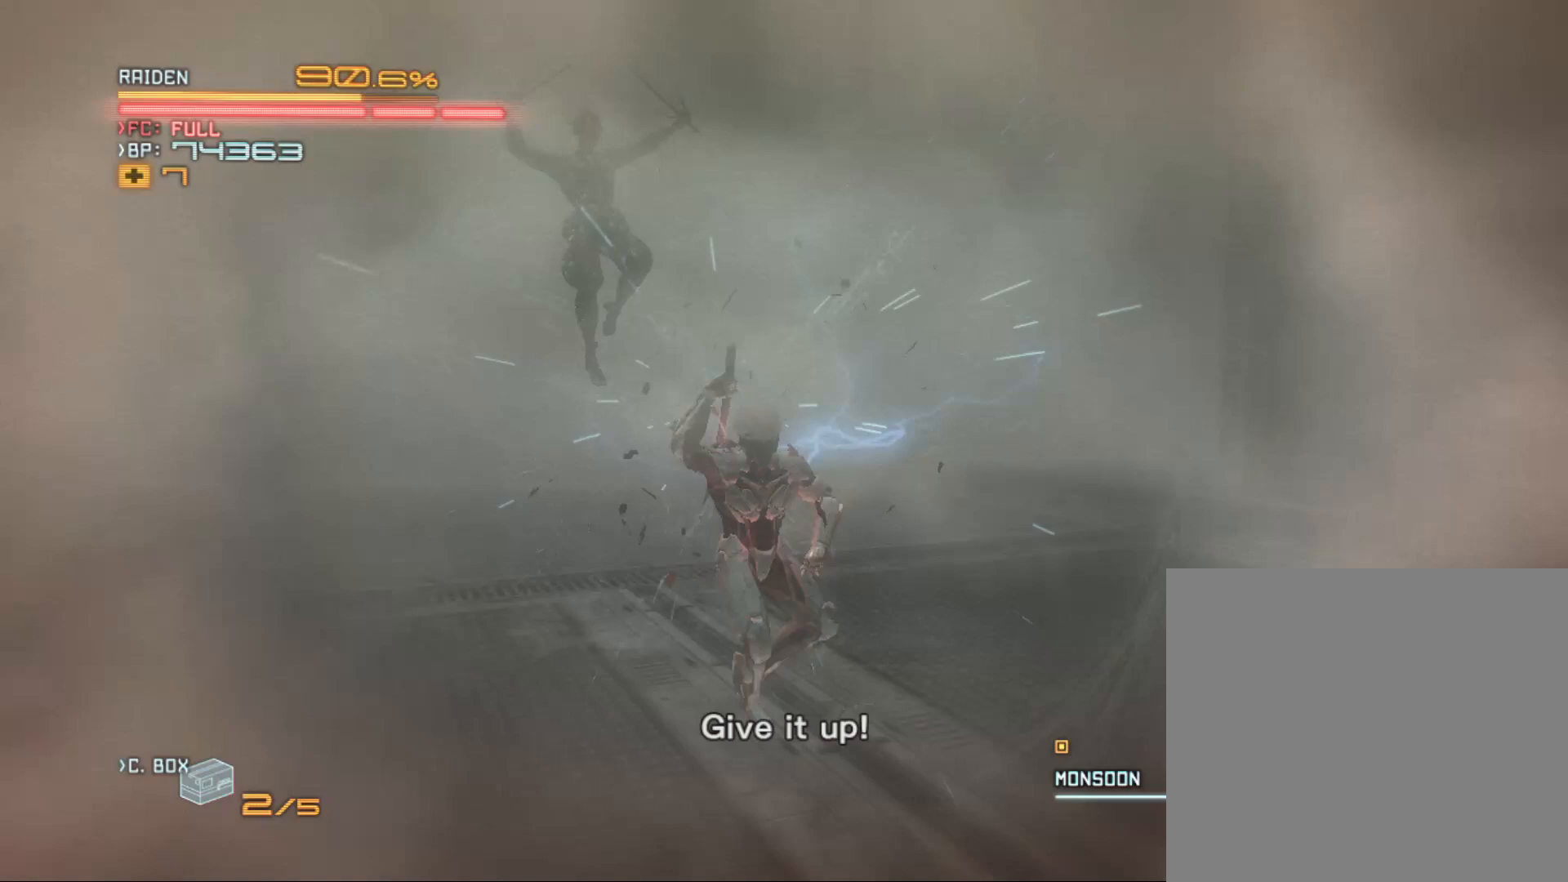
{"buttons": [], "left_stick": "center", "right_stick": "center", "events": [[100, "left_stick", "center"]]}
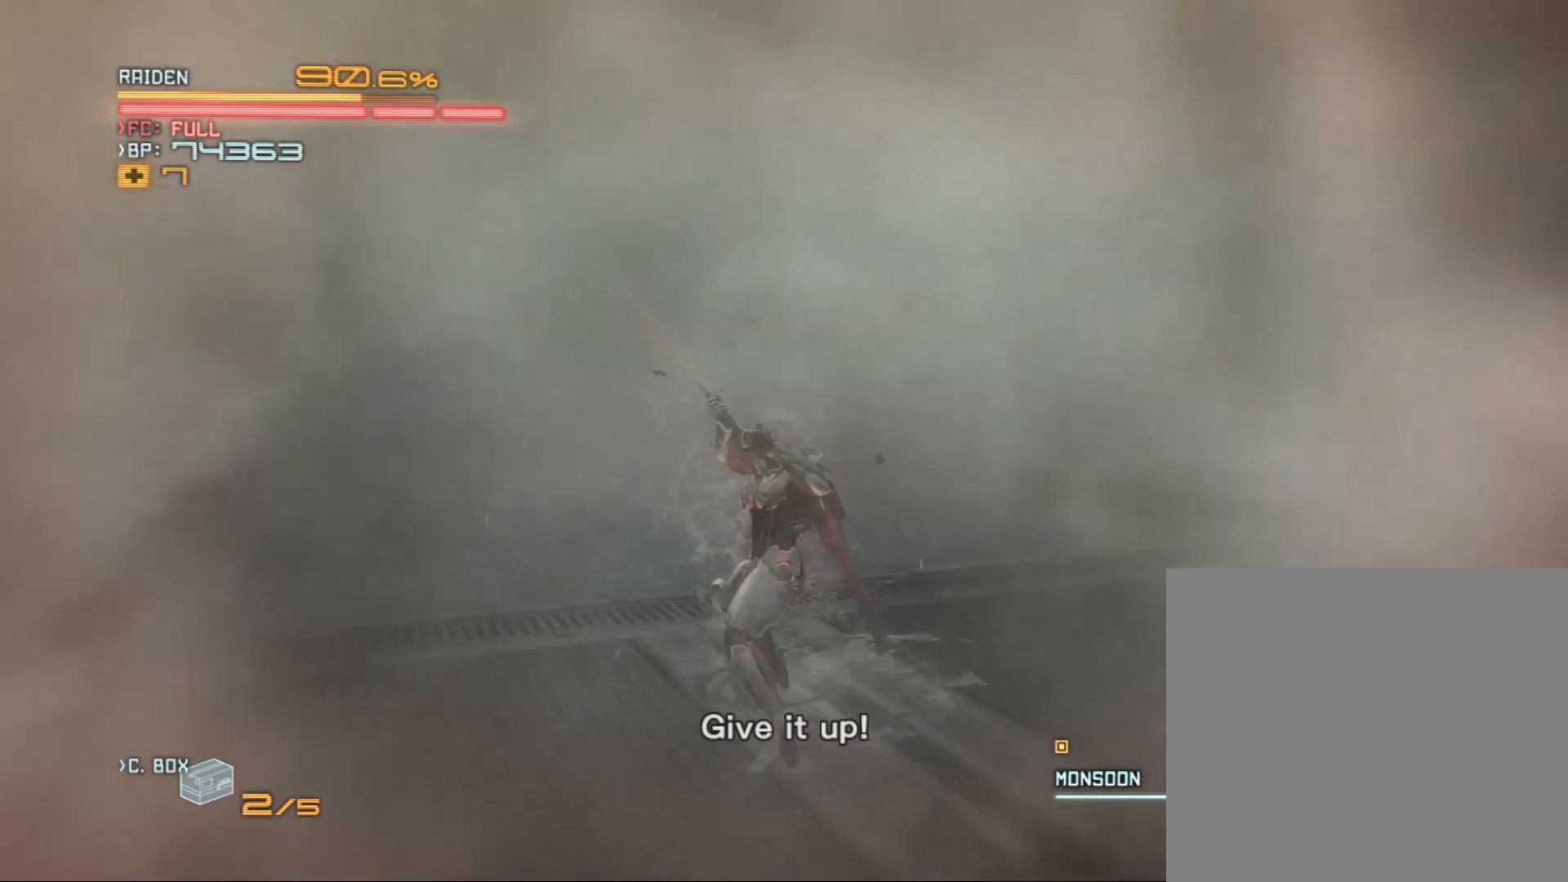
{"buttons": [], "left_stick": "center", "right_stick": "center", "events": []}
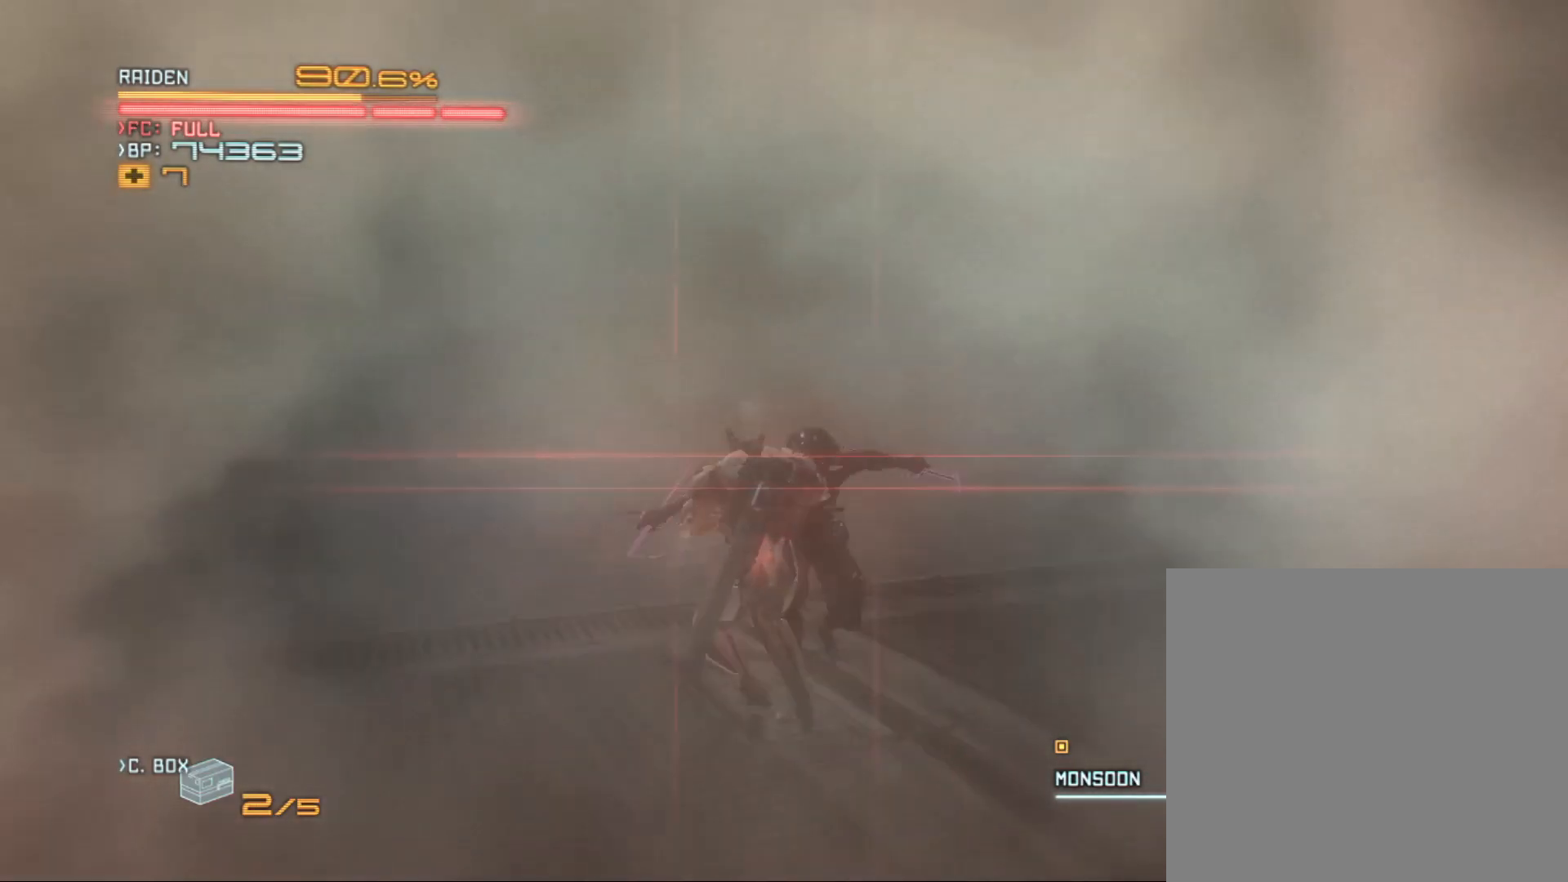
{"buttons": ["X"], "left_stick": "up-right", "right_stick": "center", "events": [[233, "X", "down"], [233, "left_stick", "up"], [300, "X", "up"], [367, "X", "down"], [400, "left_stick", "up-right"], [467, "X", "up"], [500, "X", "down"]]}
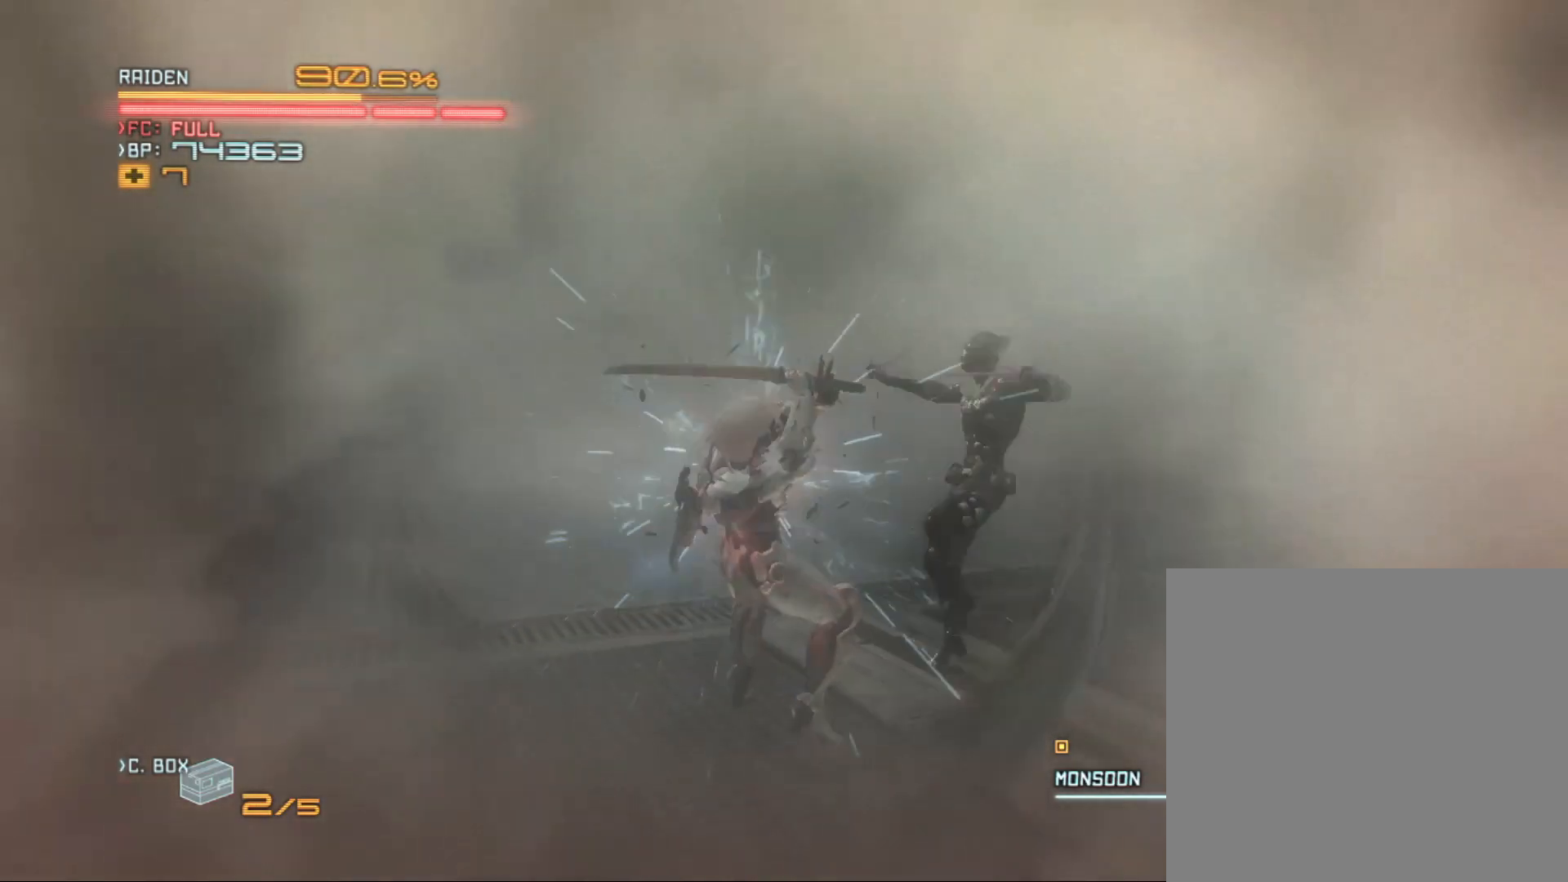
{"buttons": [], "left_stick": "center", "right_stick": "center", "events": [[167, "X", "up"], [433, "left_stick", "center"]]}
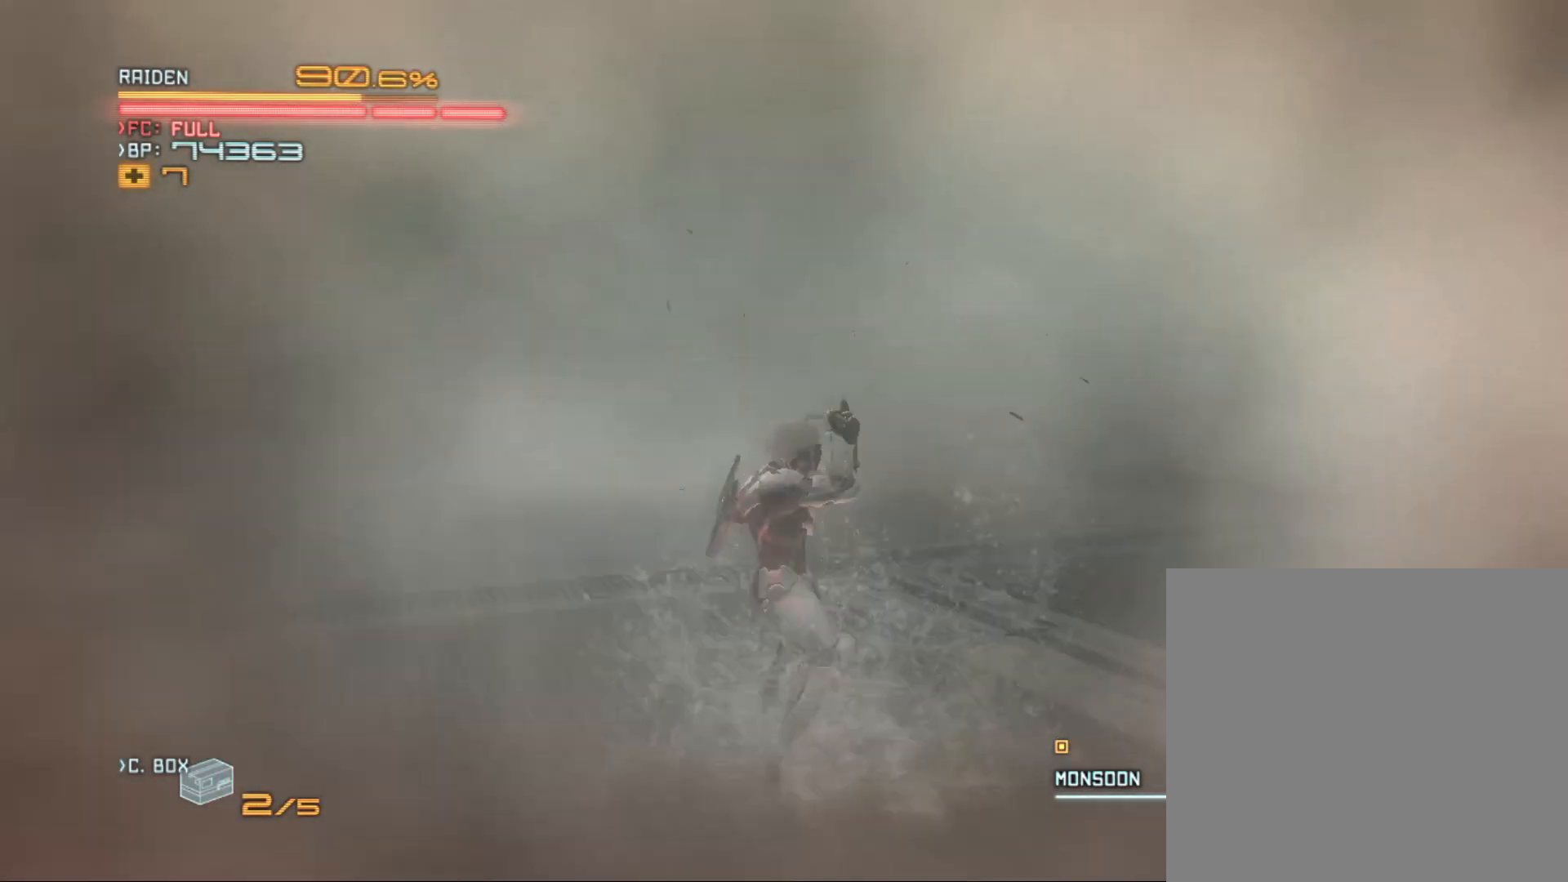
{"buttons": [], "left_stick": "center", "right_stick": "center", "events": []}
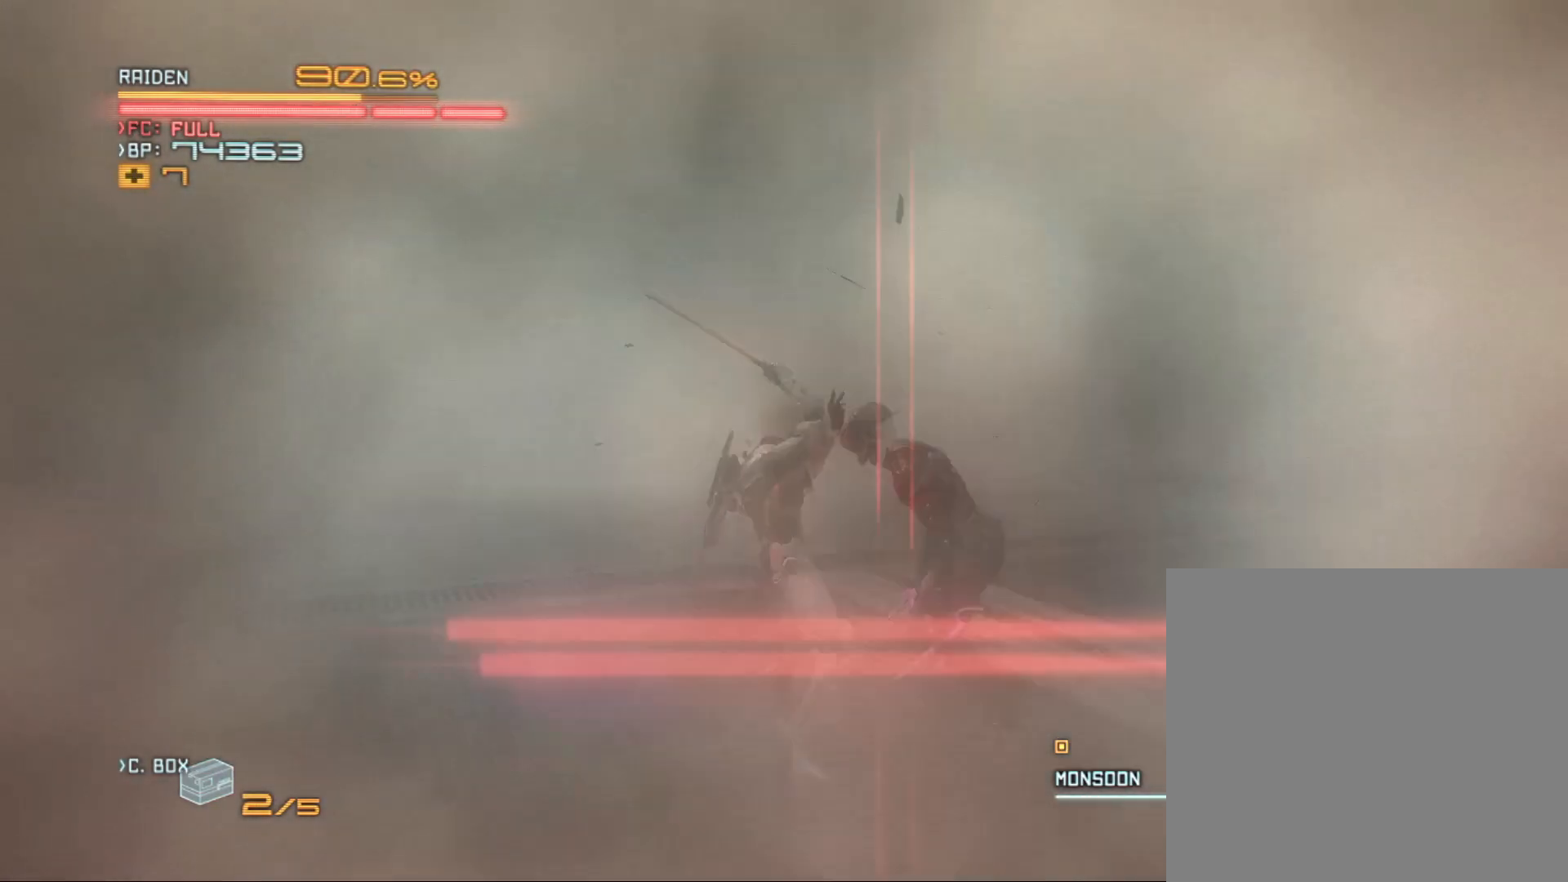
{"buttons": ["X"], "left_stick": "up-right", "right_stick": "center", "events": [[100, "X", "down"], [100, "left_stick", "up-right"], [200, "X", "up"], [233, "X", "down"], [367, "X", "up"], [400, "X", "down"]]}
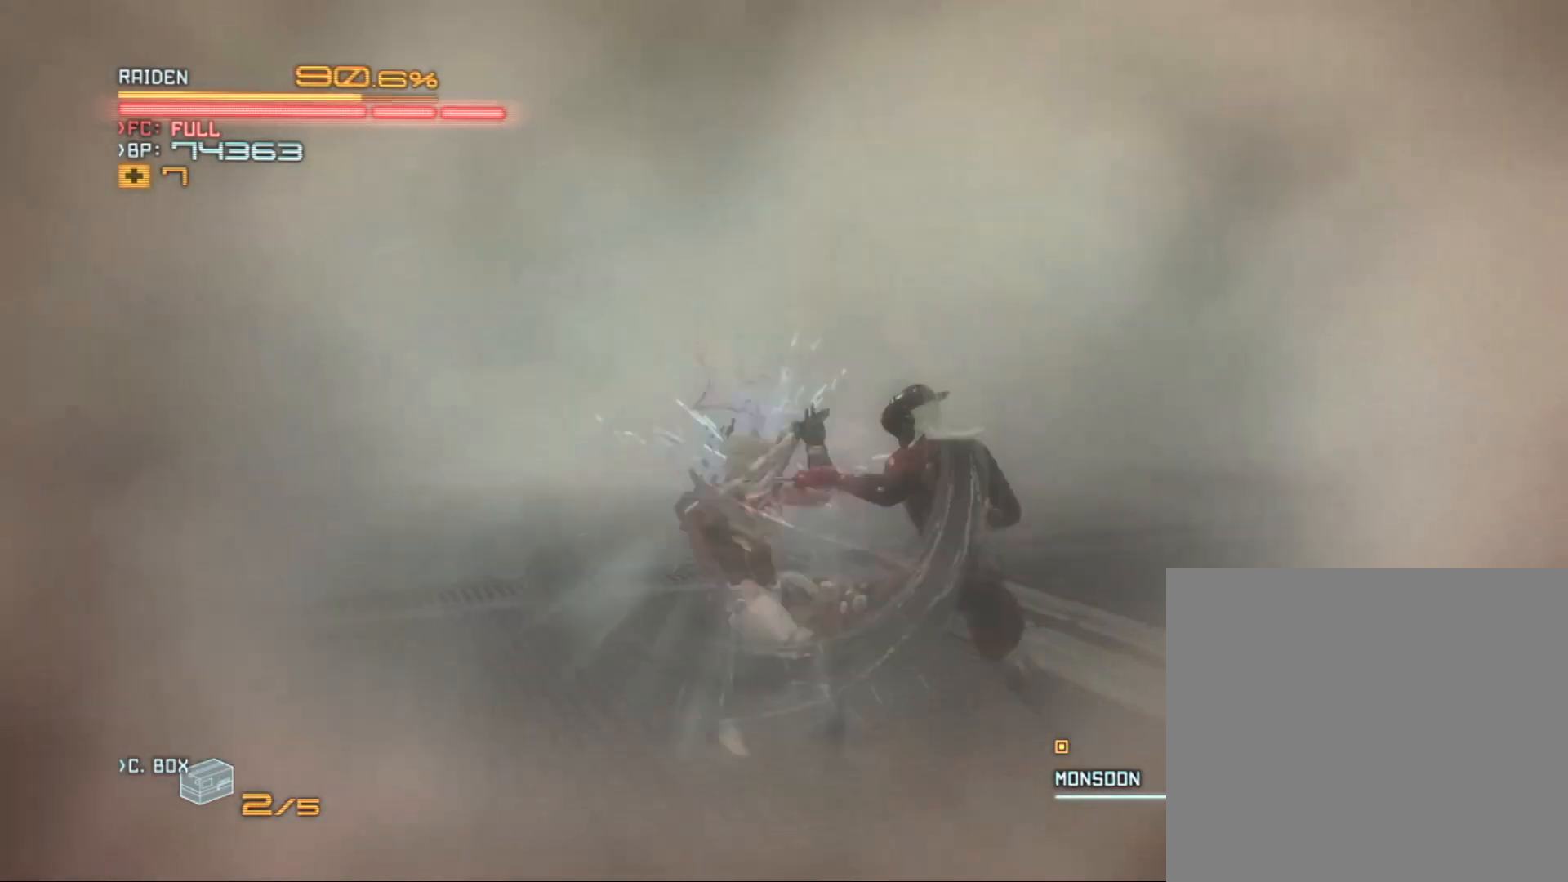
{"buttons": [], "left_stick": "center", "right_stick": "center", "events": [[33, "X", "up"], [33, "left_stick", "right"], [67, "X", "down"], [233, "X", "up"], [300, "X", "down"], [367, "X", "up"], [467, "left_stick", "center"]]}
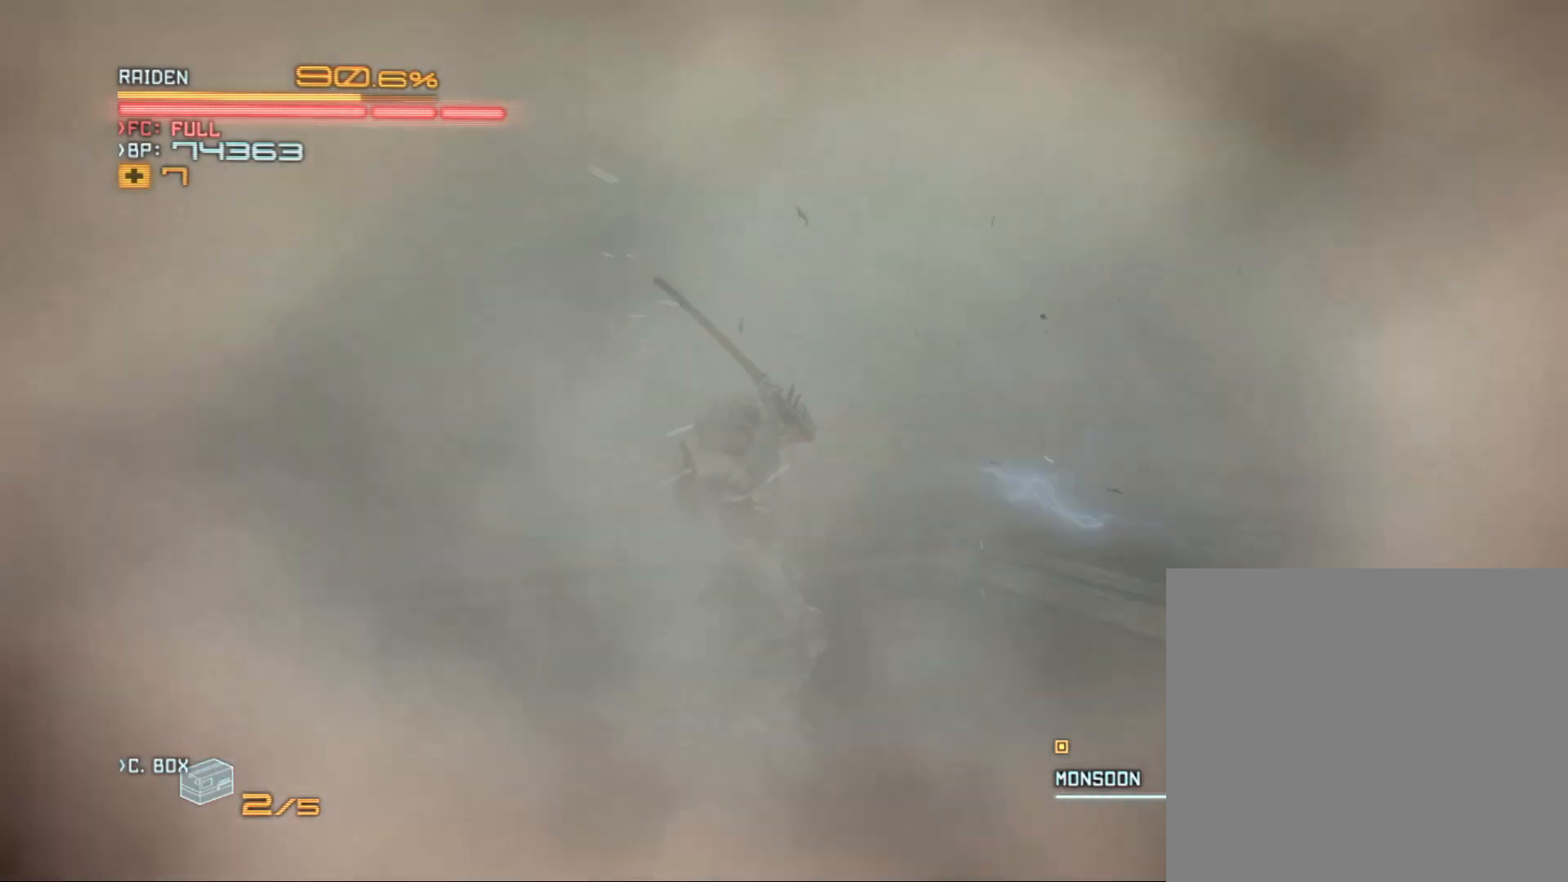
{"buttons": [], "left_stick": "up-right", "right_stick": "center", "events": [[467, "left_stick", "up-right"]]}
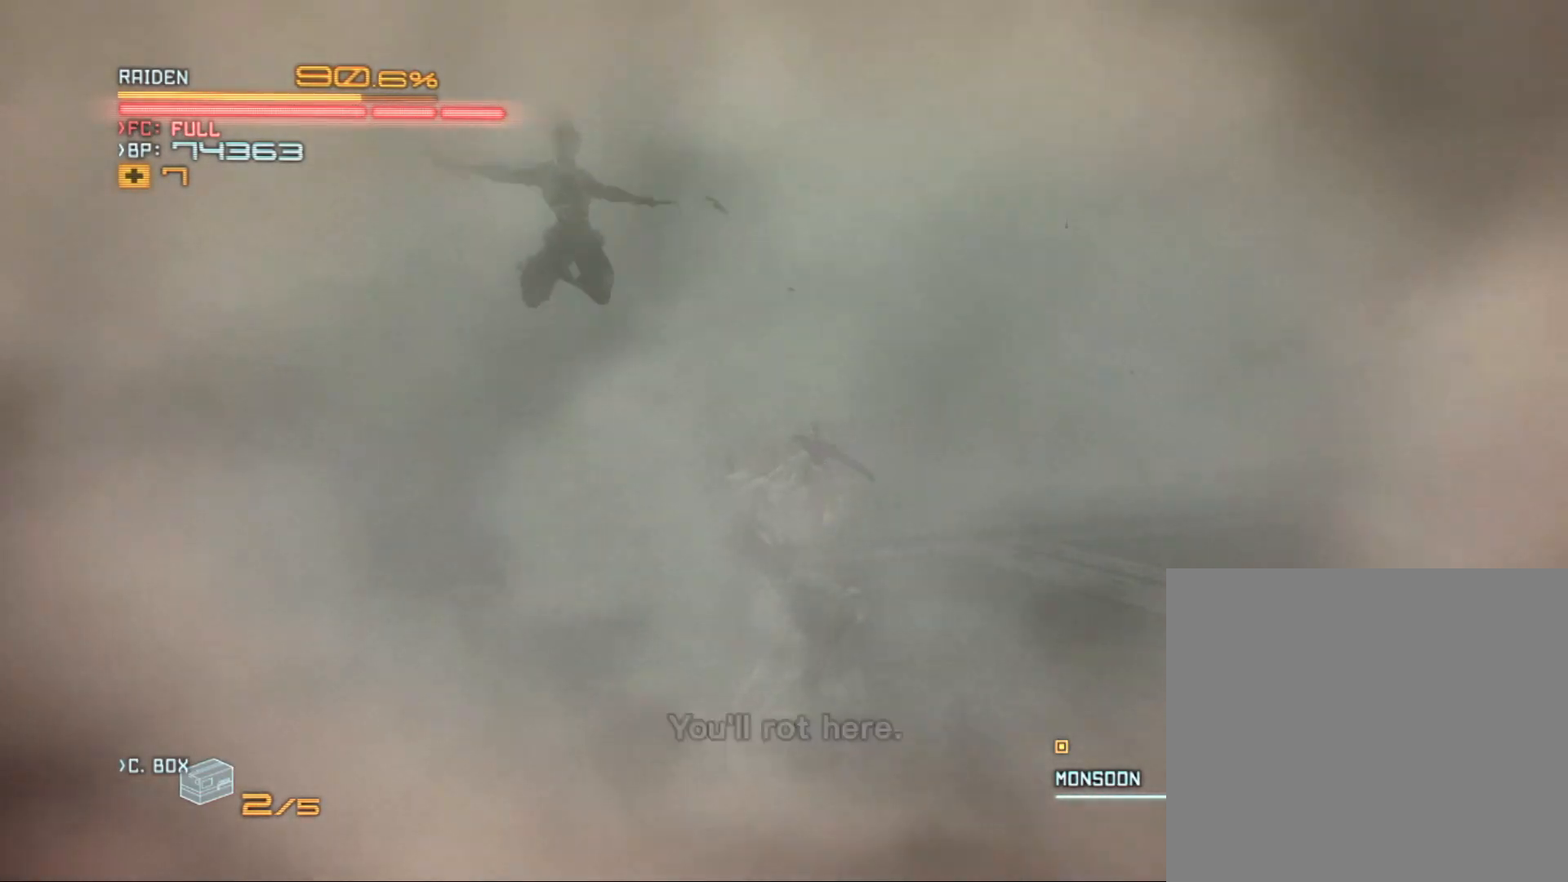
{"buttons": [], "left_stick": "up-left", "right_stick": "center", "events": [[33, "left_stick", "up"], [67, "X", "down"], [133, "X", "up"], [167, "left_stick", "up-left"], [233, "X", "down"], [333, "X", "up"], [367, "X", "down"], [500, "X", "up"]]}
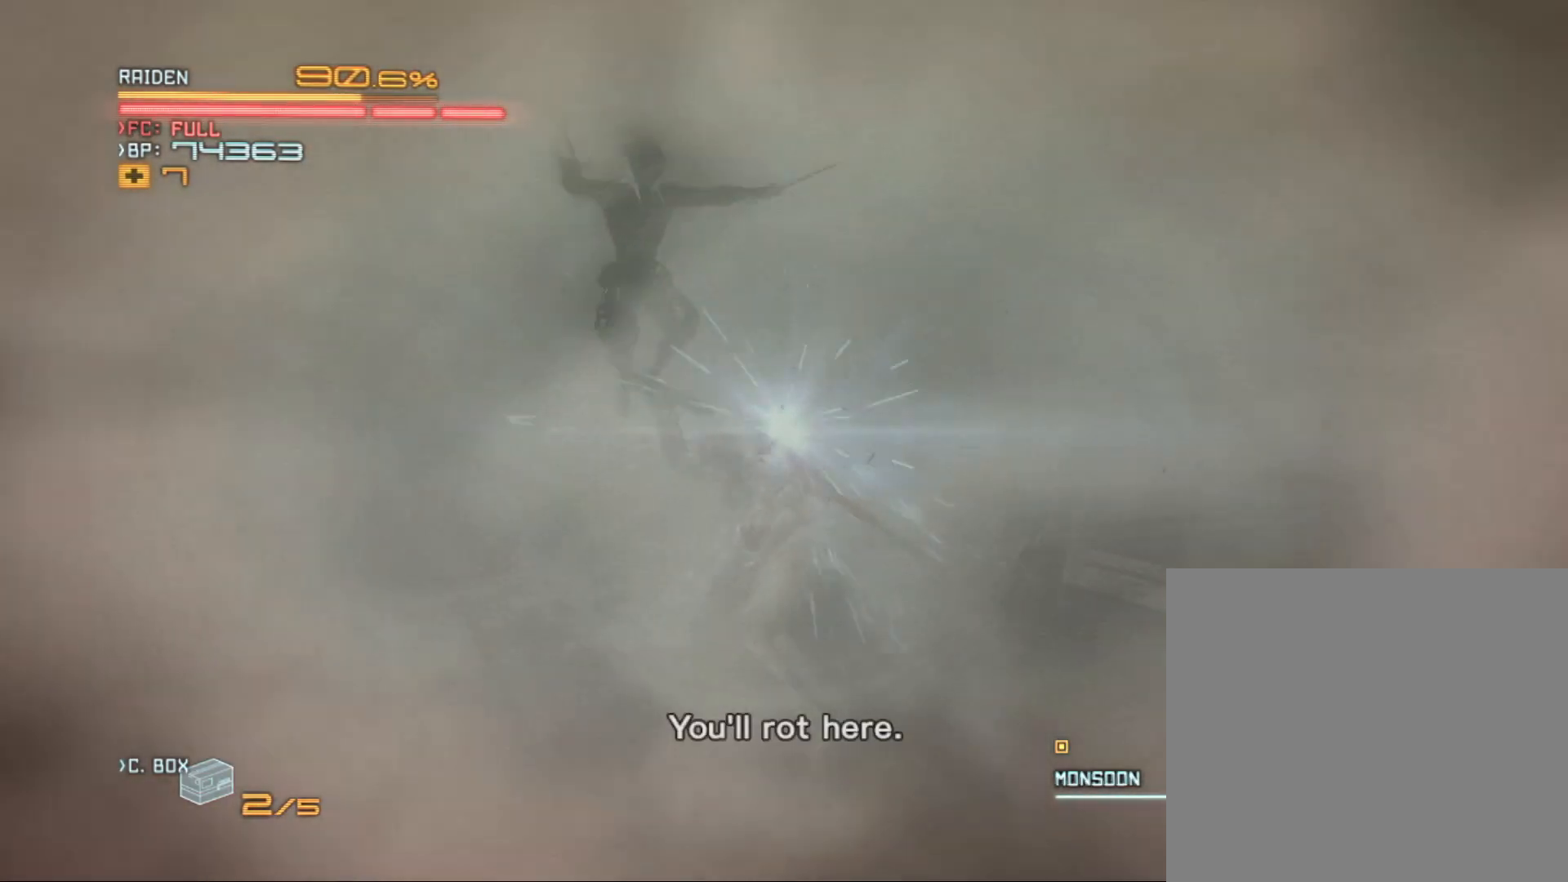
{"buttons": [], "left_stick": "center", "right_stick": "center", "events": [[167, "left_stick", "up-right"], [267, "left_stick", "center"]]}
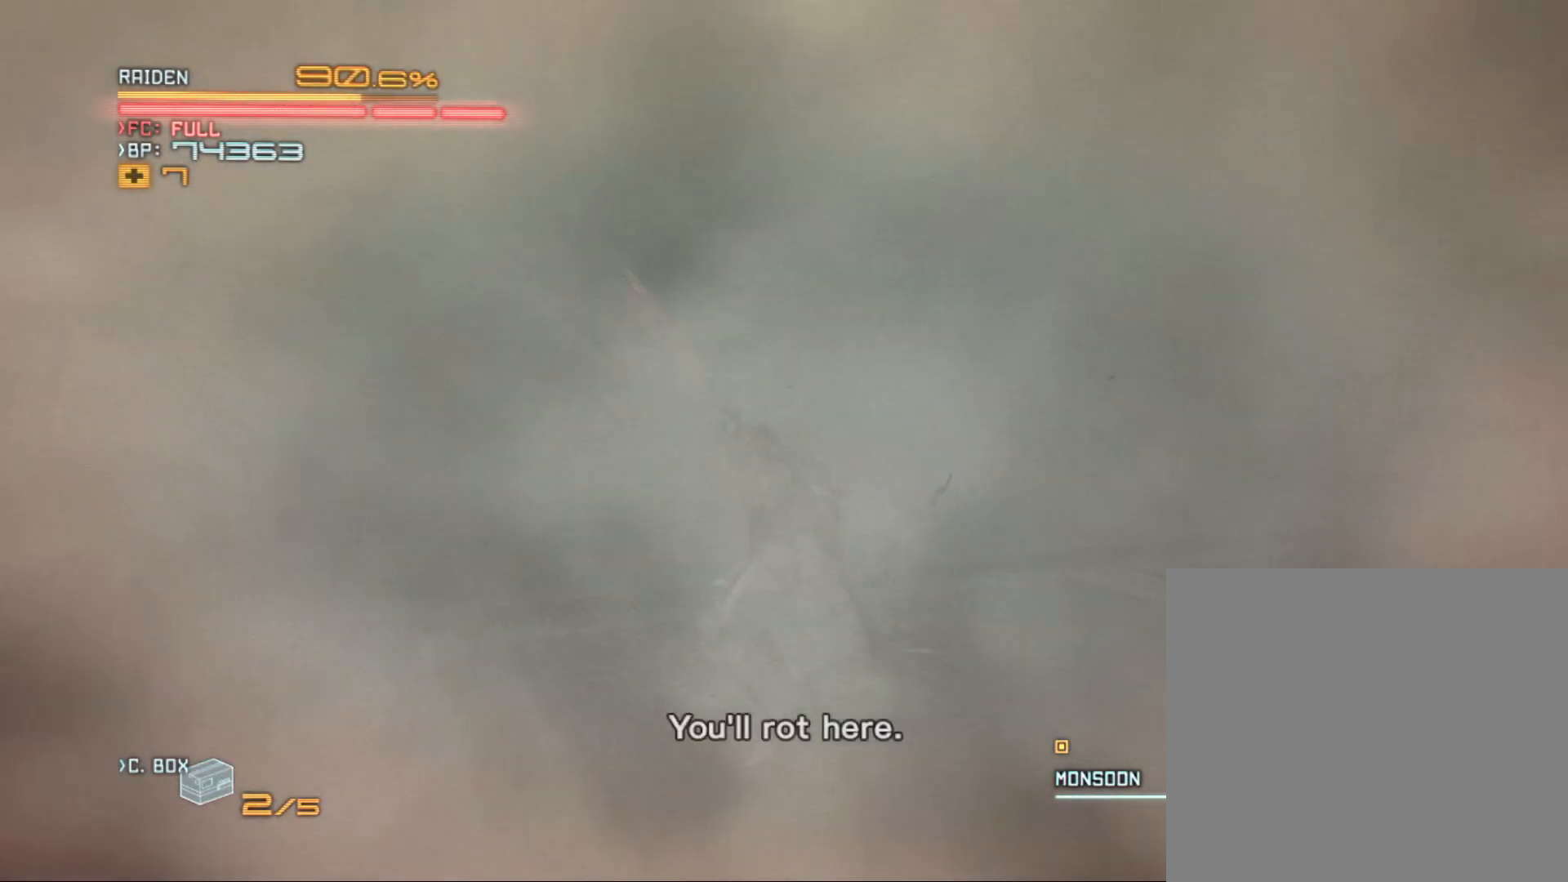
{"buttons": [], "left_stick": "up", "right_stick": "center", "events": [[167, "left_stick", "up-right"], [433, "left_stick", "up"]]}
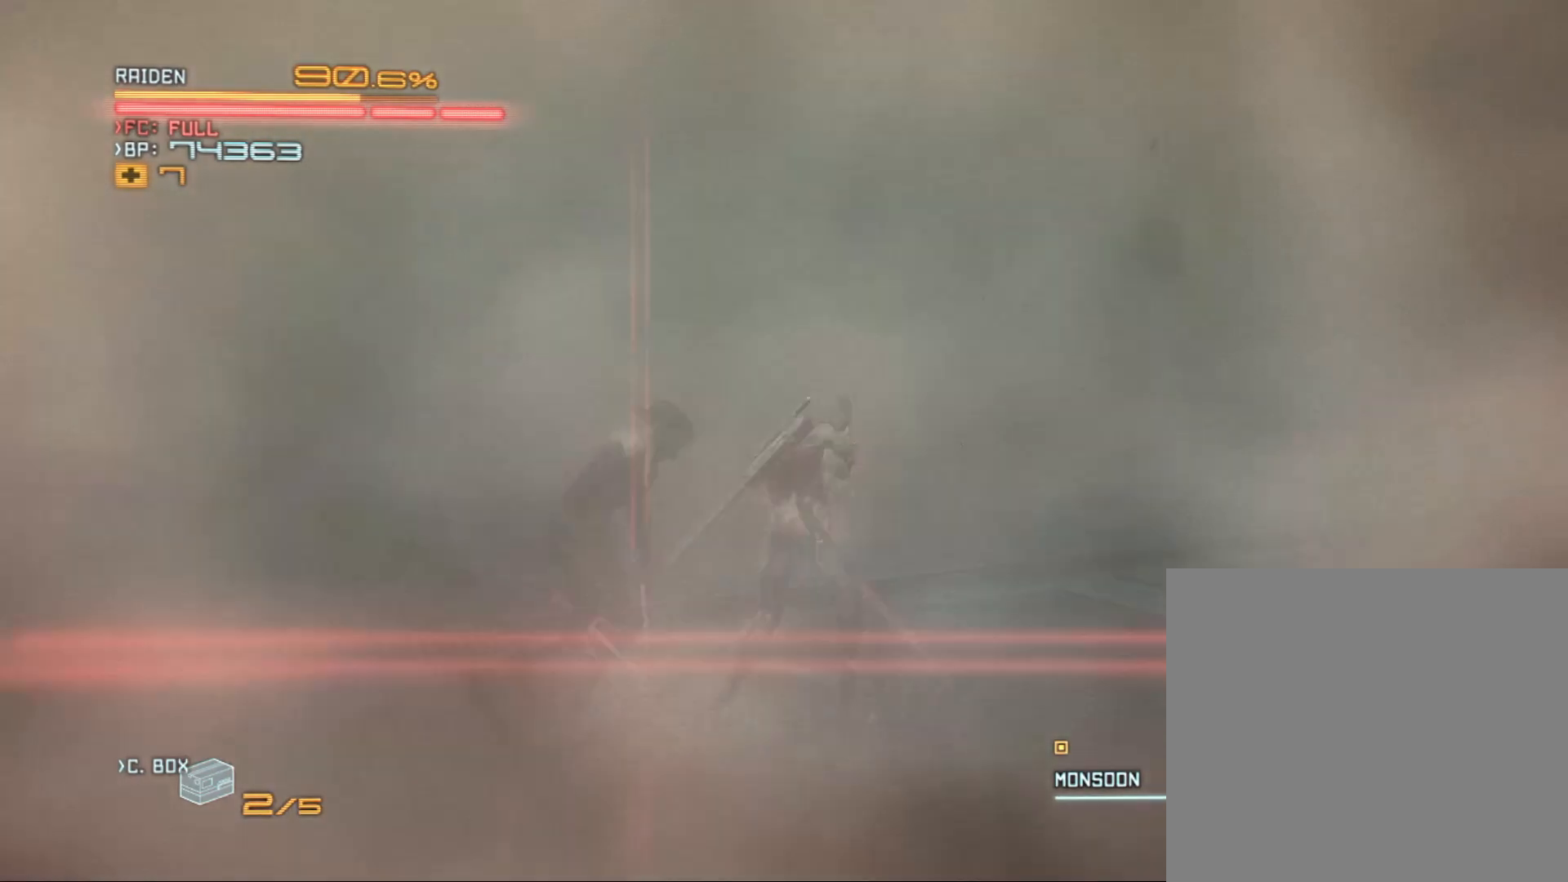
{"buttons": ["X"], "left_stick": "down-left", "right_stick": "center", "events": [[200, "X", "down"], [300, "X", "up"], [300, "left_stick", "down-left"], [367, "X", "down"], [467, "X", "up"], [500, "X", "down"]]}
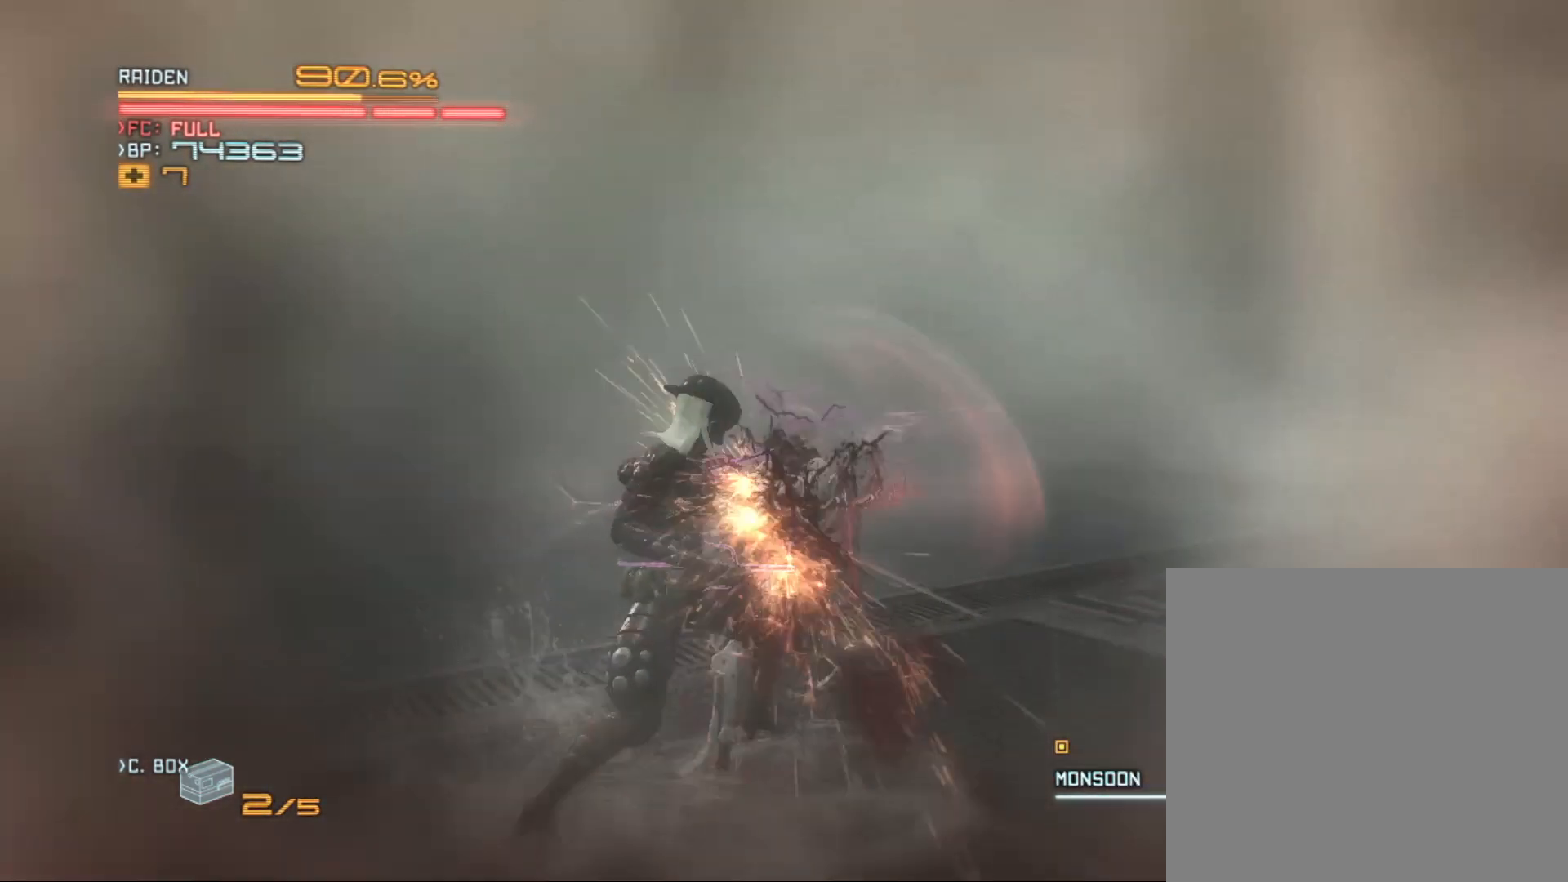
{"buttons": ["X"], "left_stick": "center", "right_stick": "center", "events": [[133, "X", "up"], [200, "X", "down"], [300, "X", "up"], [467, "X", "down"], [467, "left_stick", "center"]]}
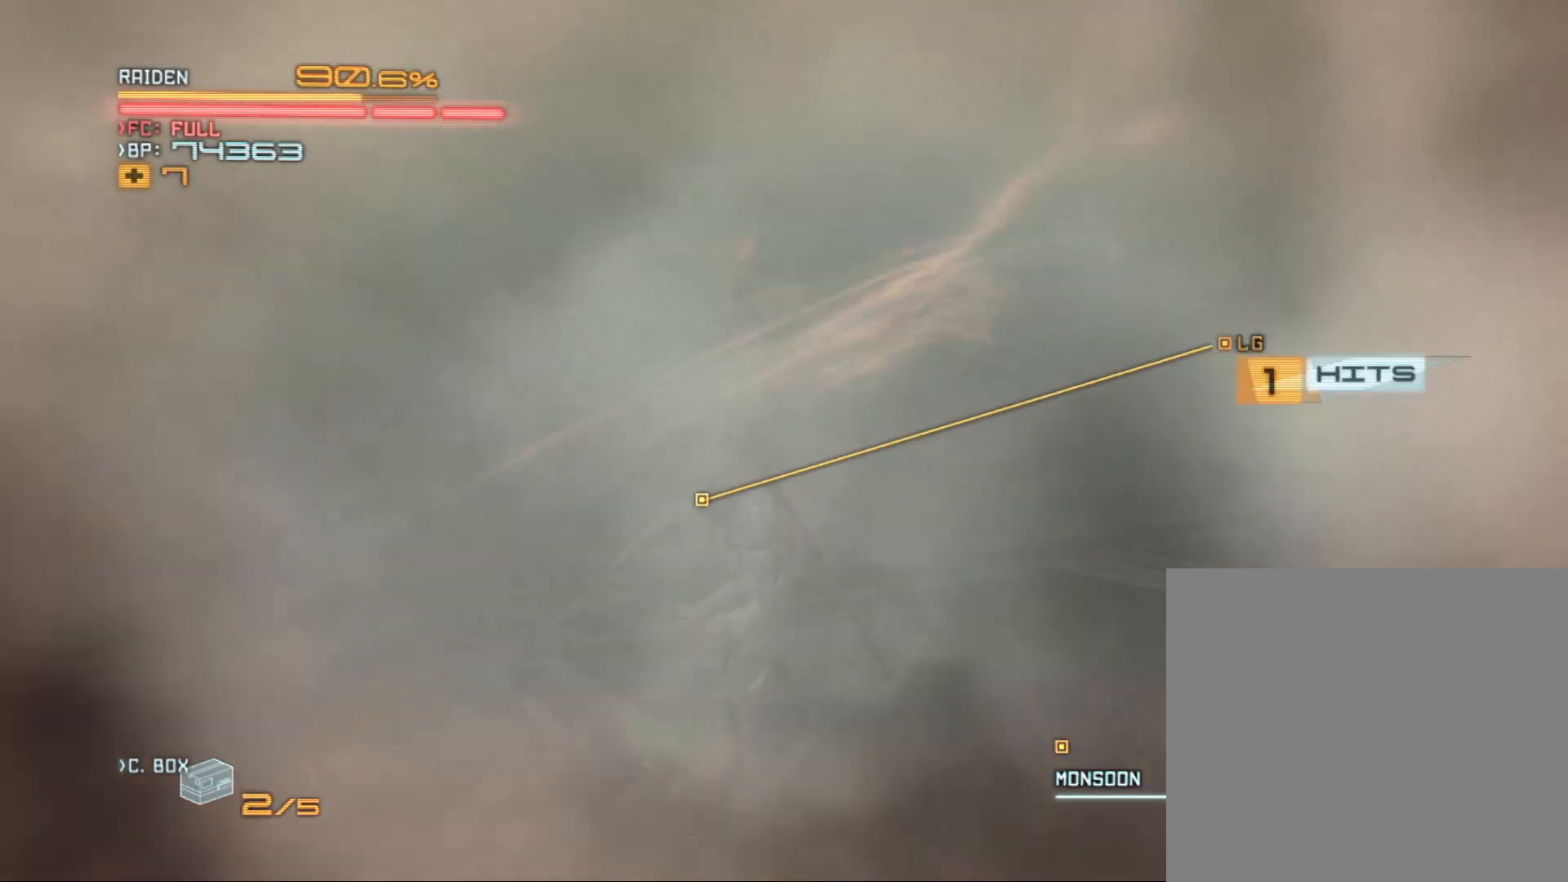
{"buttons": [], "left_stick": "up-right", "right_stick": "center", "events": [[67, "X", "up"], [67, "left_stick", "left"], [267, "left_stick", "up"], [400, "left_stick", "up-right"]]}
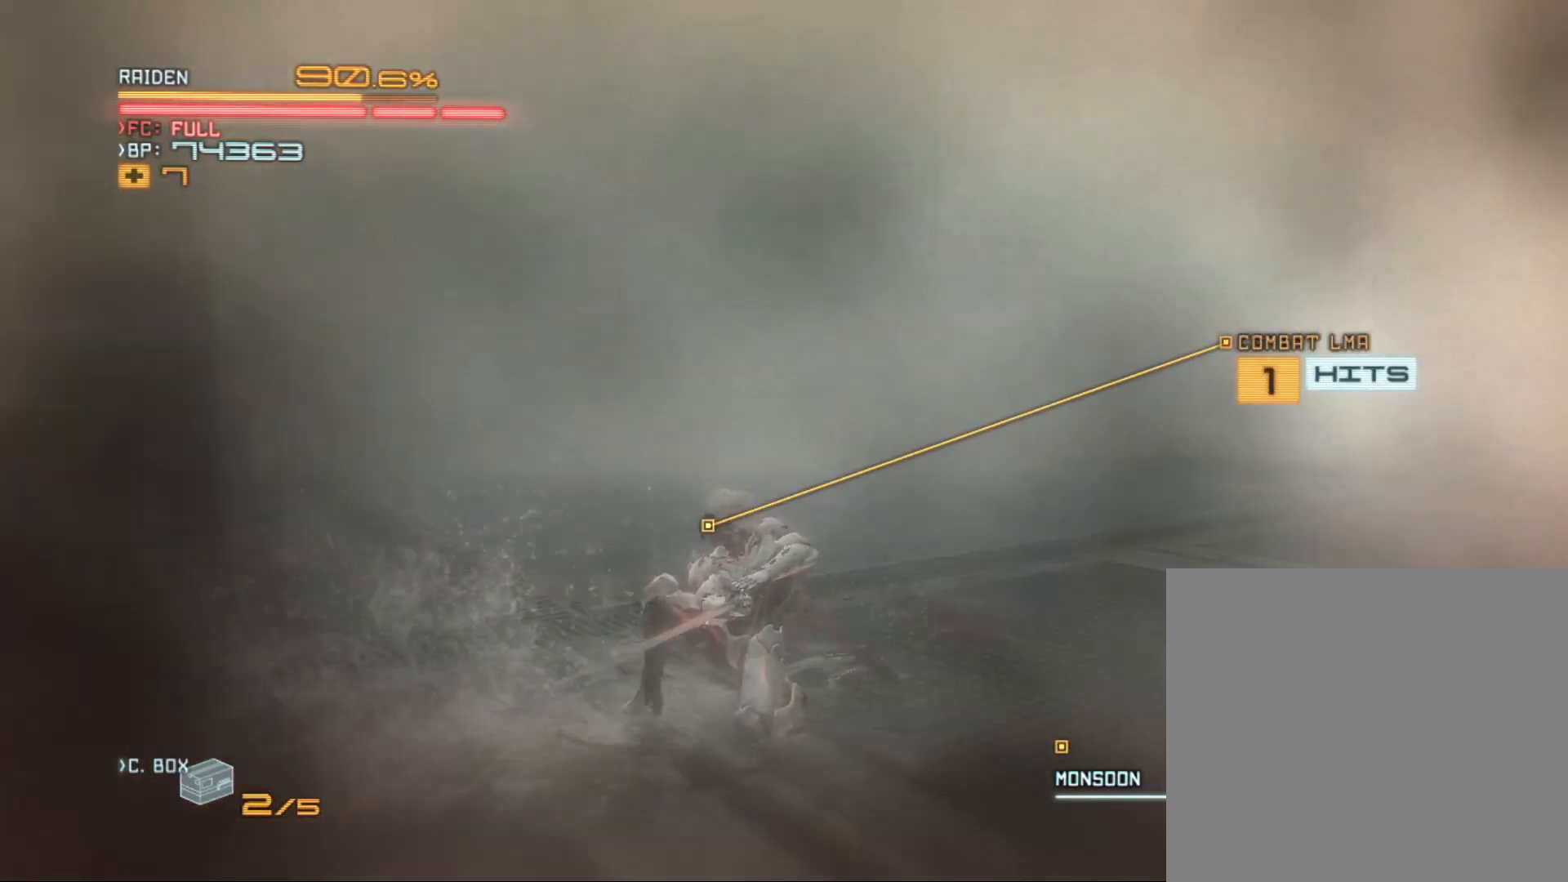
{"buttons": [], "left_stick": "up", "right_stick": "center", "events": [[67, "left_stick", "up"]]}
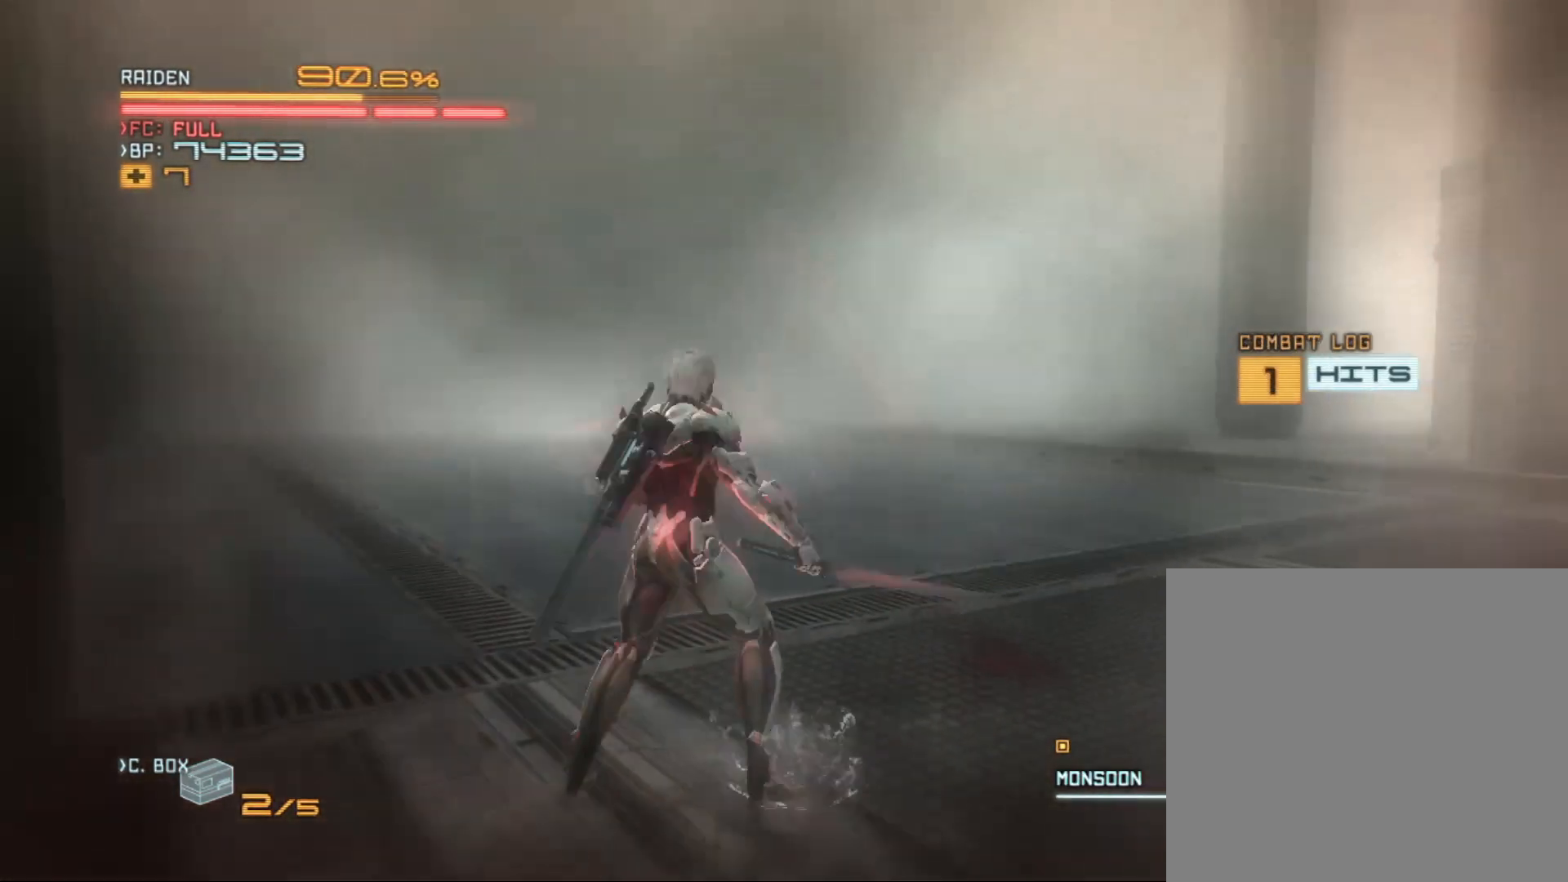
{"buttons": ["R2"], "left_stick": "up-left", "right_stick": "center", "events": [[300, "R2", "down"], [433, "left_stick", "up-left"]]}
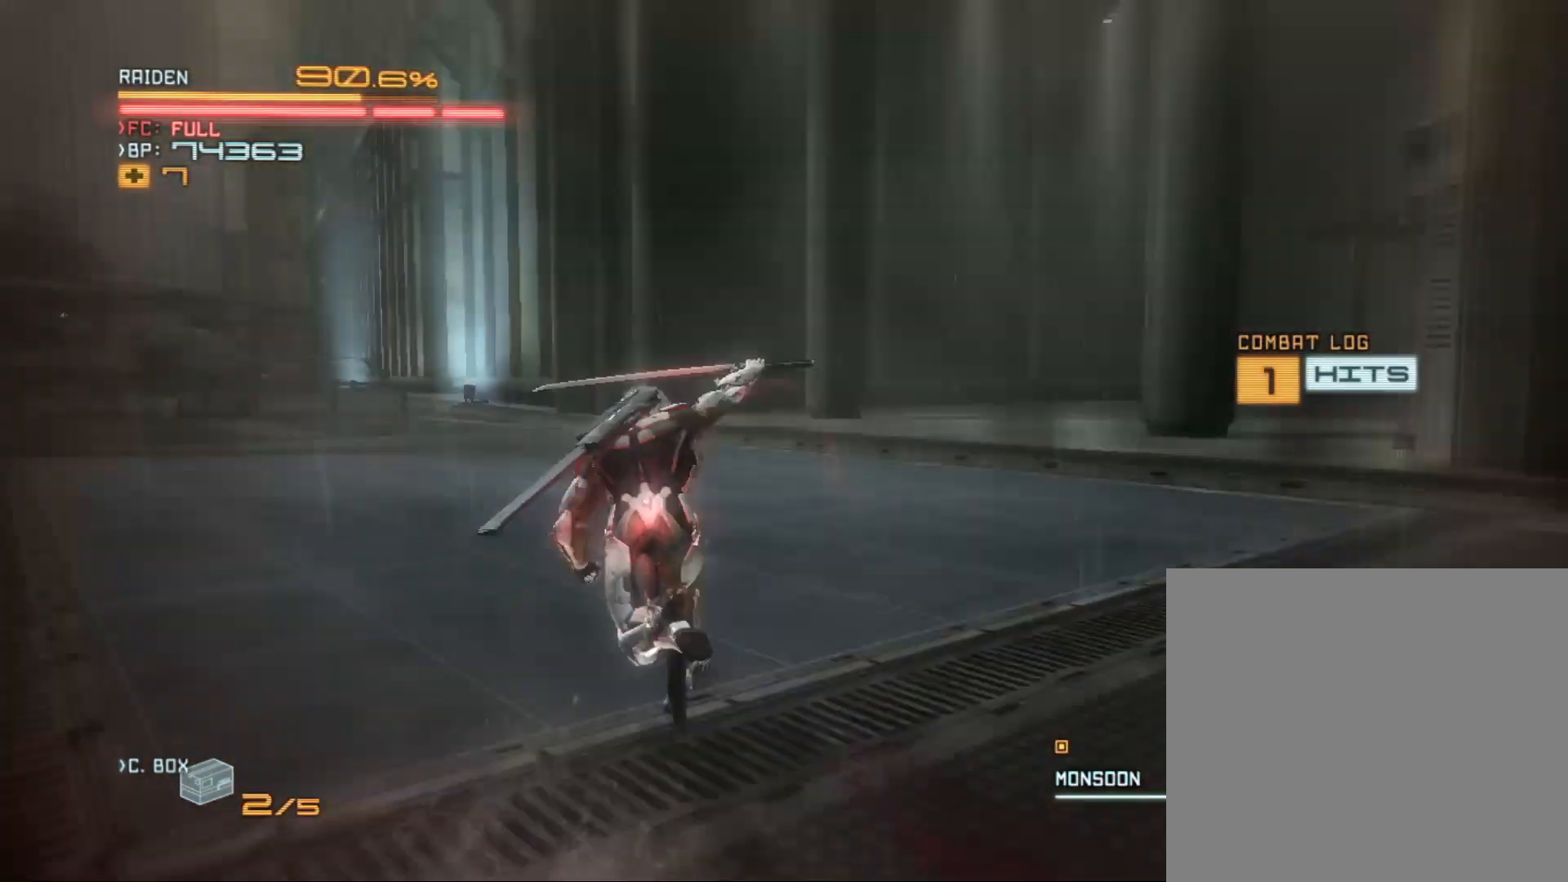
{"buttons": ["R2"], "left_stick": "up-right", "right_stick": "left", "events": [[33, "right_stick", "left"], [233, "left_stick", "up-right"]]}
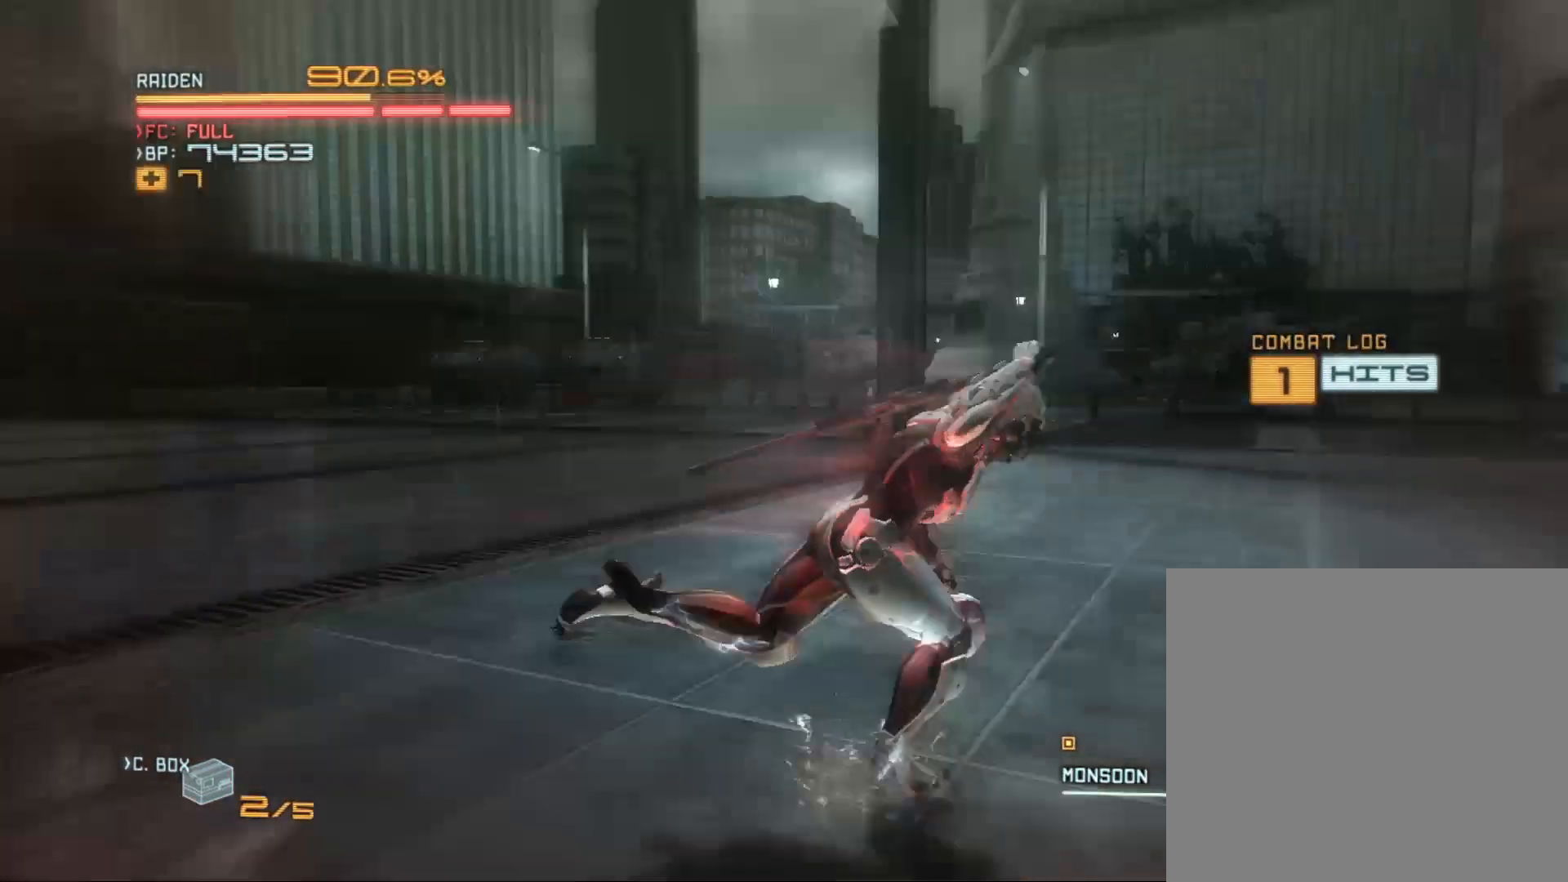
{"buttons": ["R2"], "left_stick": "up", "right_stick": "left", "events": [[133, "left_stick", "up"]]}
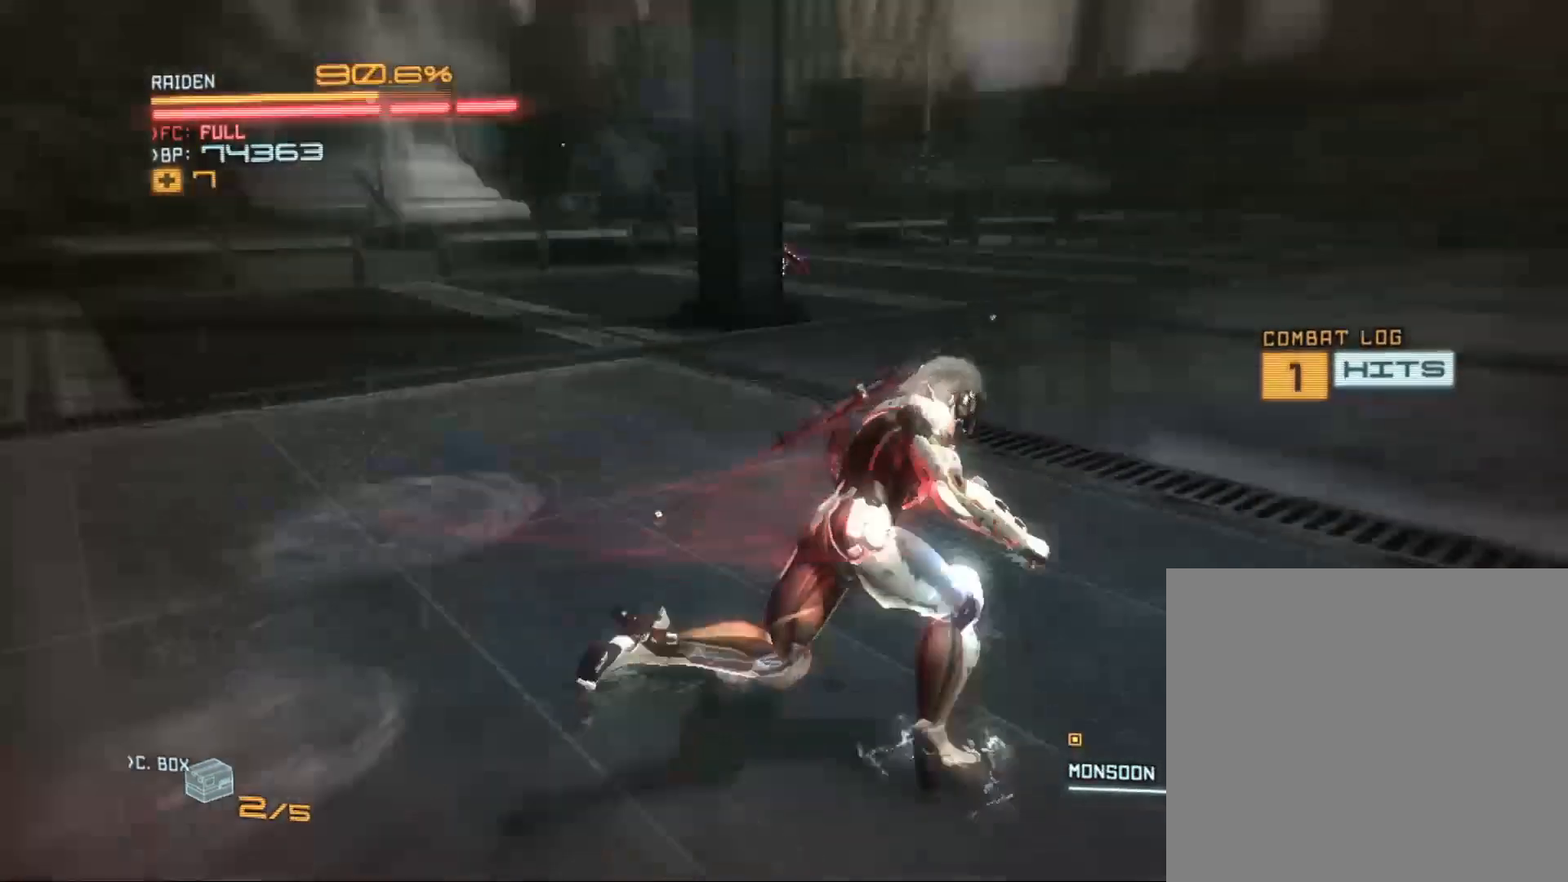
{"buttons": ["R2"], "left_stick": "up-left", "right_stick": "center", "events": [[33, "left_stick", "up-right"], [300, "left_stick", "up"], [433, "left_stick", "up-left"], [467, "right_stick", "center"]]}
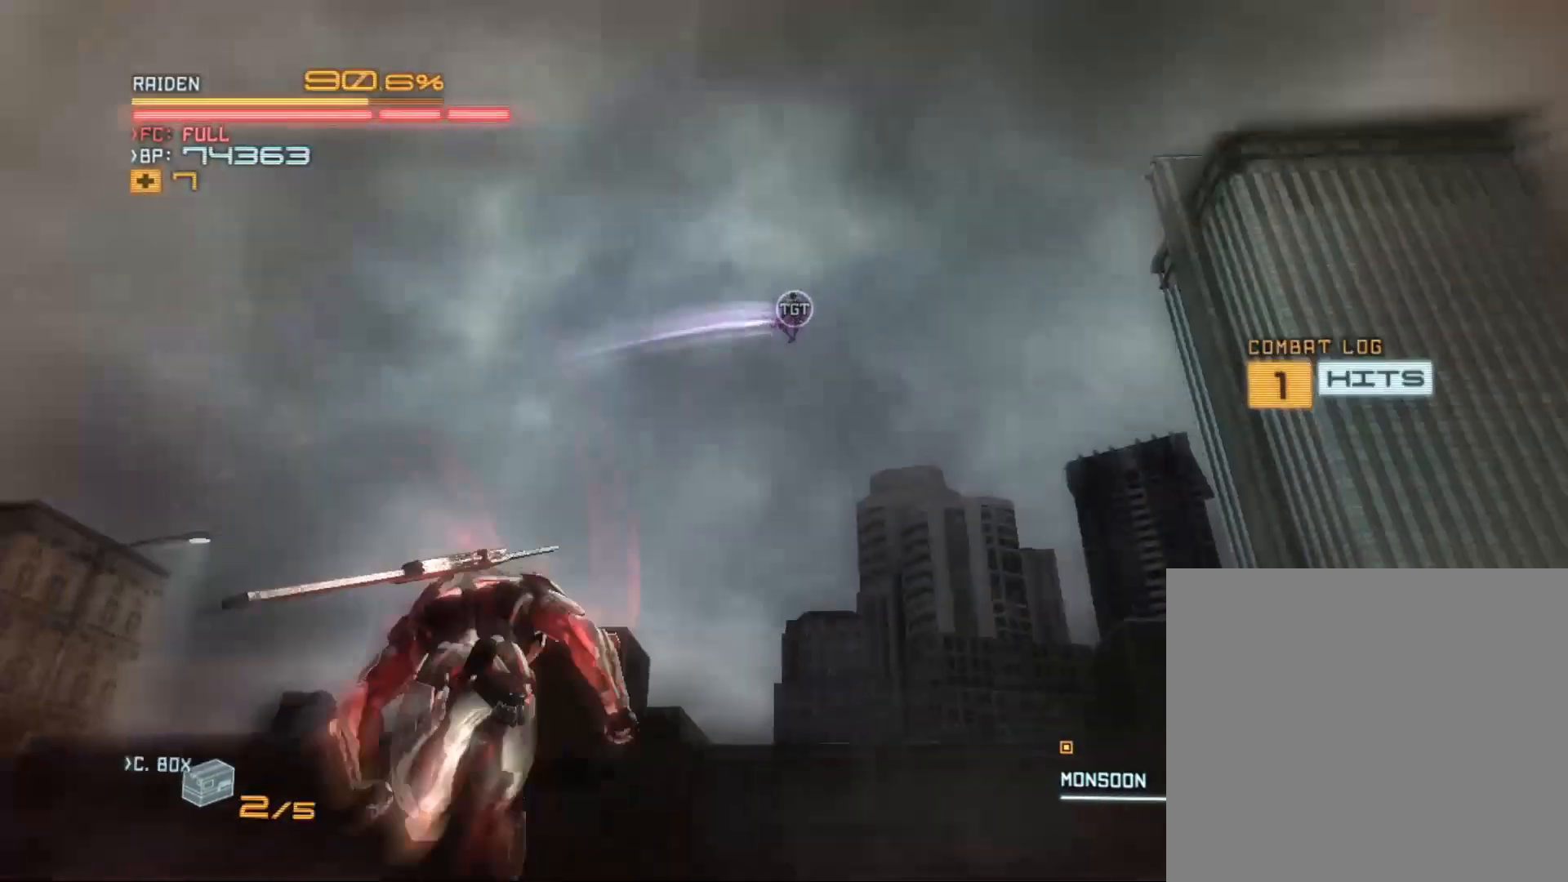
{"buttons": [], "left_stick": "left", "right_stick": "center", "events": [[133, "left_stick", "up-right"], [367, "left_stick", "up-left"], [433, "left_stick", "left"], [500, "R2", "up"]]}
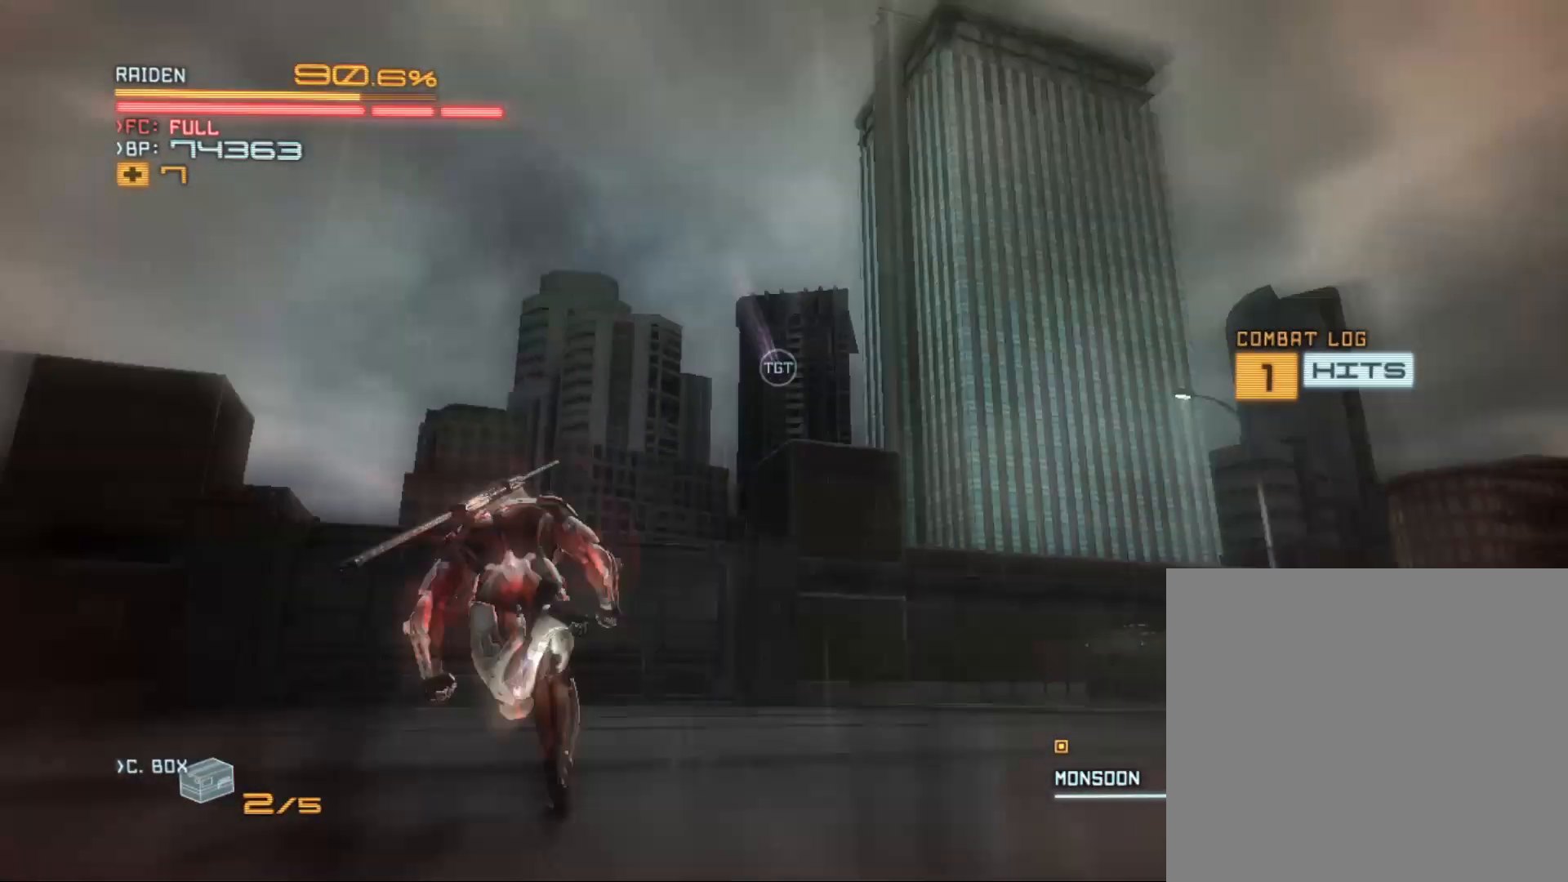
{"buttons": [], "left_stick": "down-right", "right_stick": "center", "events": [[67, "left_stick", "down-left"], [300, "left_stick", "down"], [400, "left_stick", "down-right"]]}